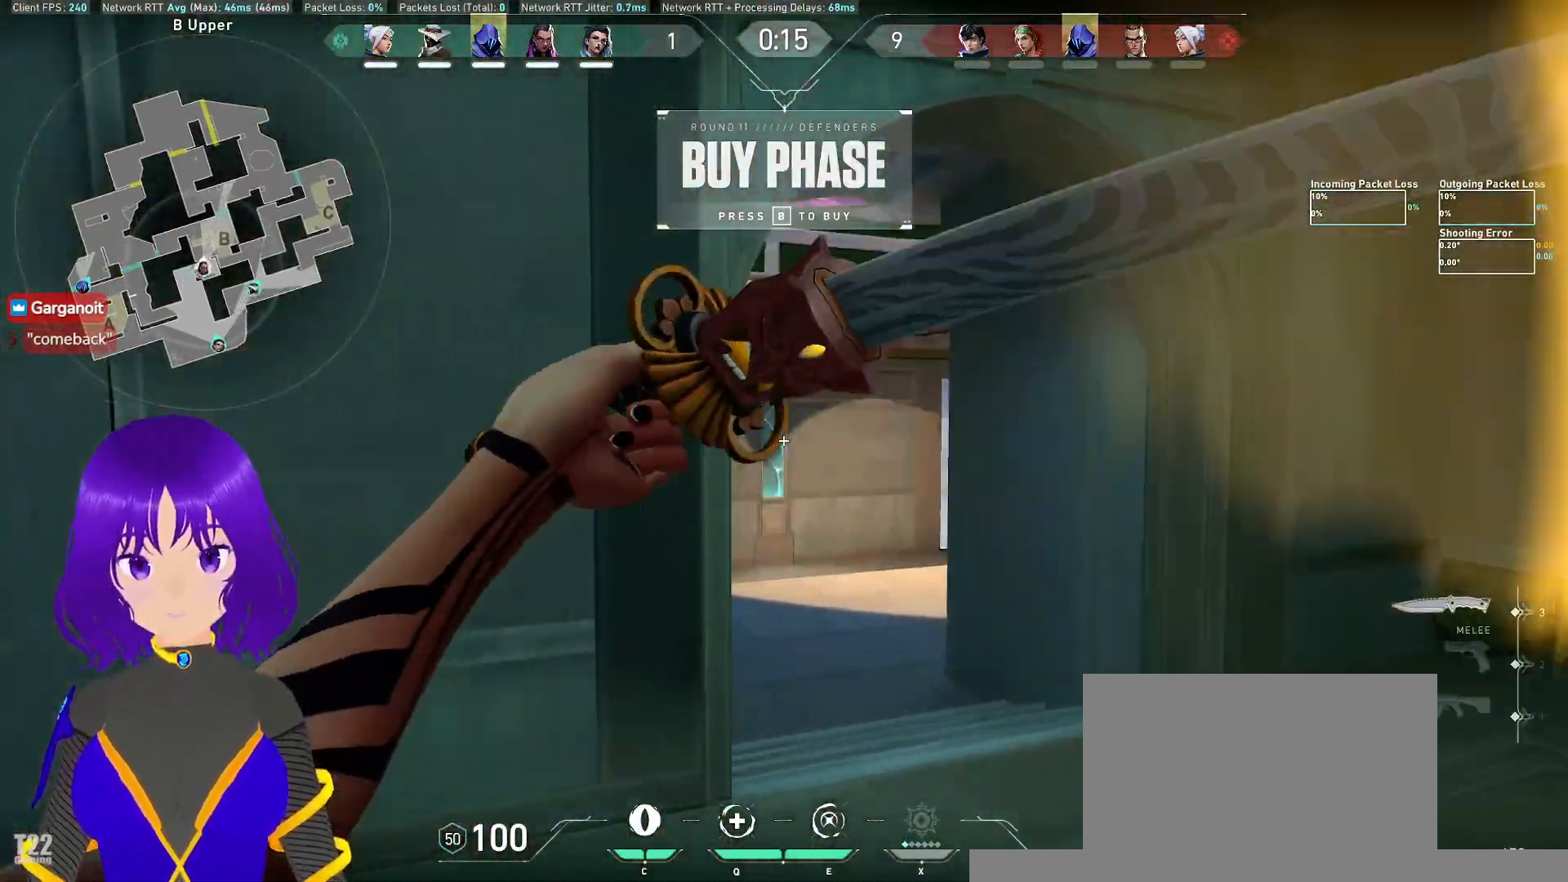
Gameplay with keyboard and mouse; each line is a JSON object with the keys and mouse buttons held at the frame after it. "events" lists presses ("down") and releases ("up") of "a", "c", "ctrl", "d", "e", "q", "s", "shift", "space", "tab", "w", "x", "z", "mouse_left", "mouse_wheel", "mouse_right", "mouse_mb4" and "mouse_mb5" between this image and that frame as [ms after this image, input, new state], when the widget could be followed in between. "mouse_left", "mouse_wheel", "mouse_right", "mouse_mb4", "mouse_mb5" = the "left", "wheel", "right", "mb4", "mb5" buttons of the "mouse" list. No other keys are recorded. "wheel" means that the mouse wheel is clicked or scrolled. Mouse movement is not recorded.
{"keys": ["a", "w"], "mouse": [], "events": [[17, "d", "up"], [367, "a", "down"]]}
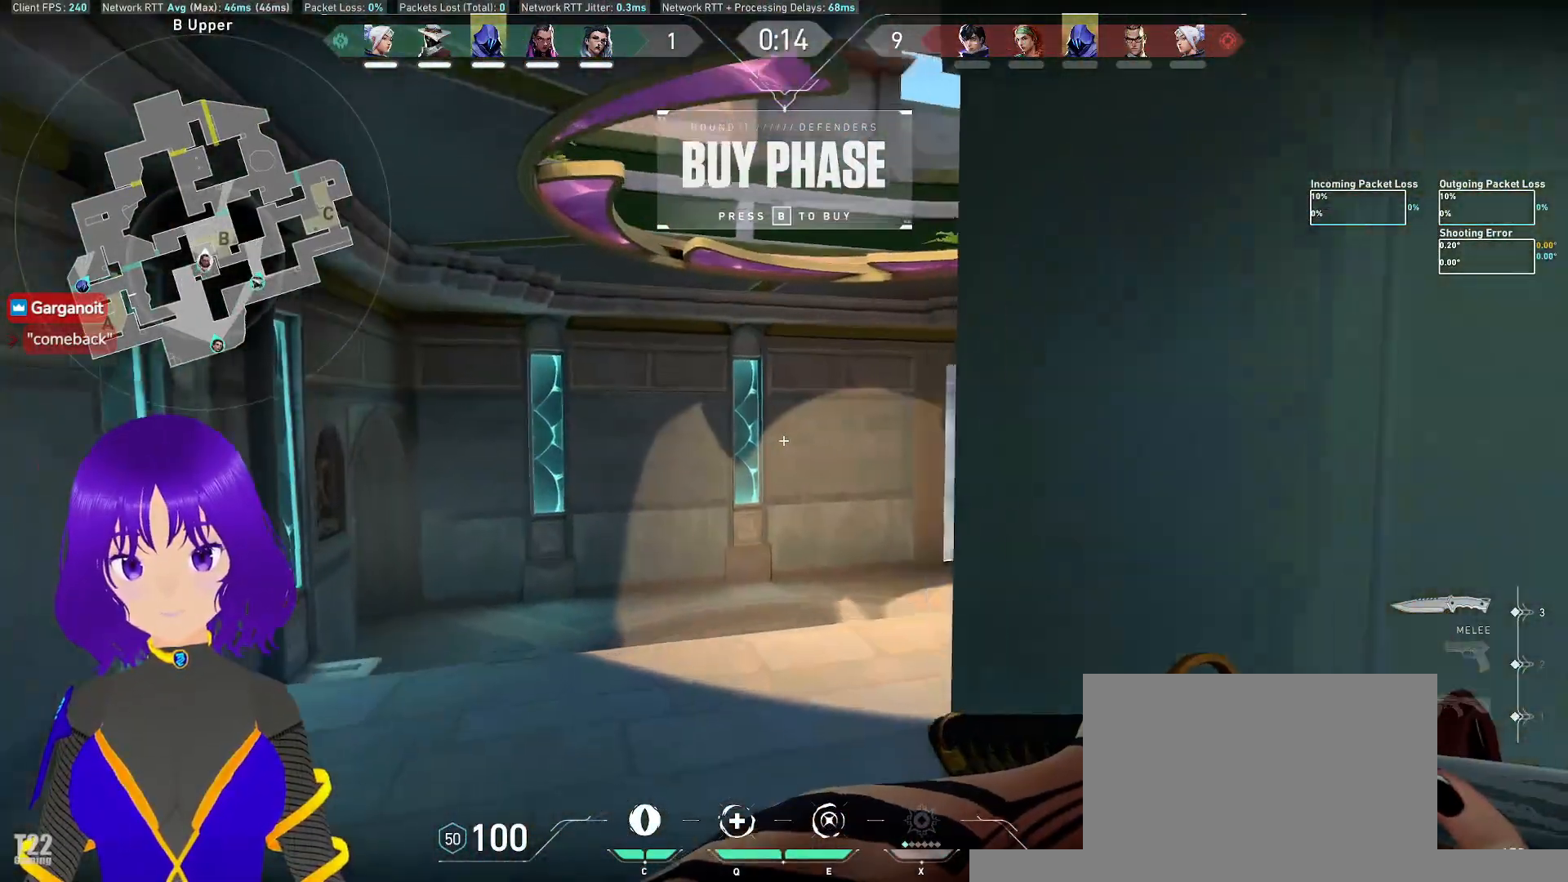
{"keys": ["w"], "mouse": [], "events": [[167, "a", "up"]]}
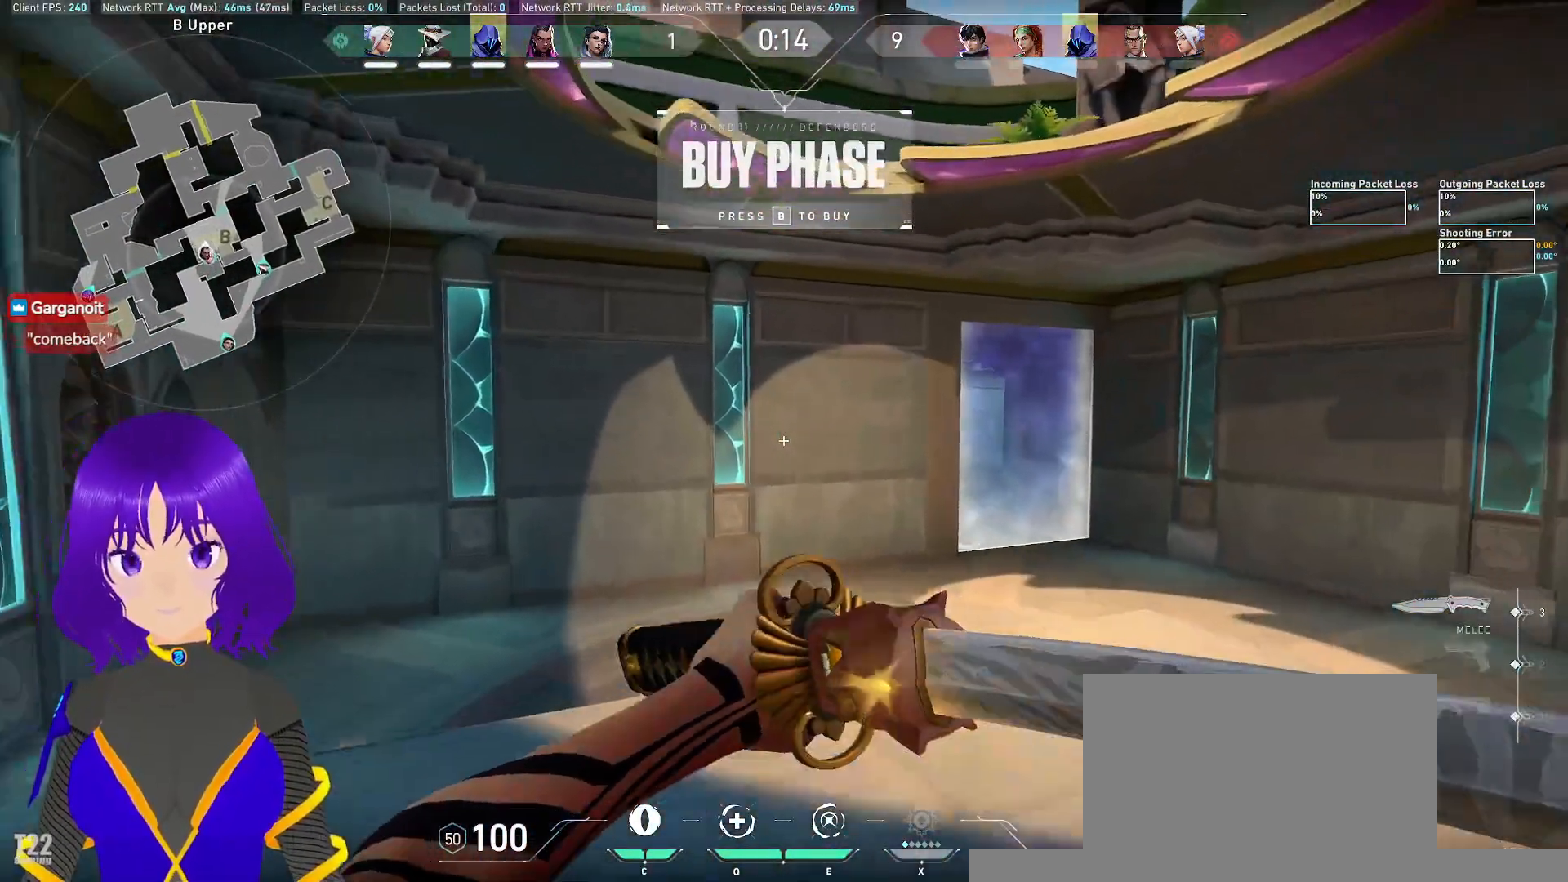
{"keys": ["w"], "mouse": [], "events": []}
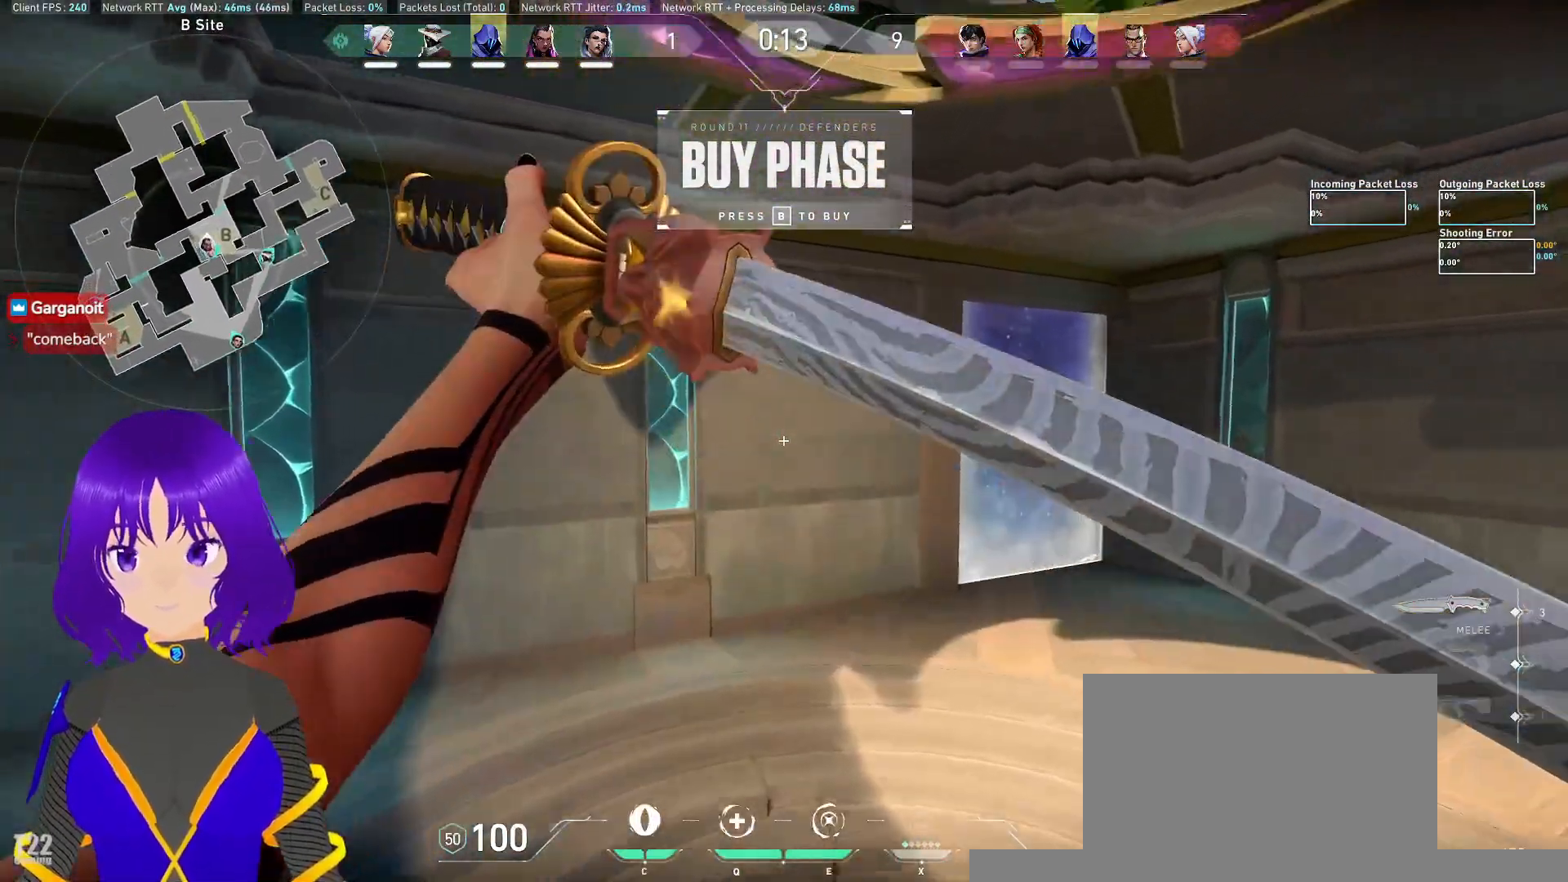
{"keys": ["d", "w"], "mouse": [], "events": [[50, "space", "down"], [150, "d", "down"], [250, "space", "up"]]}
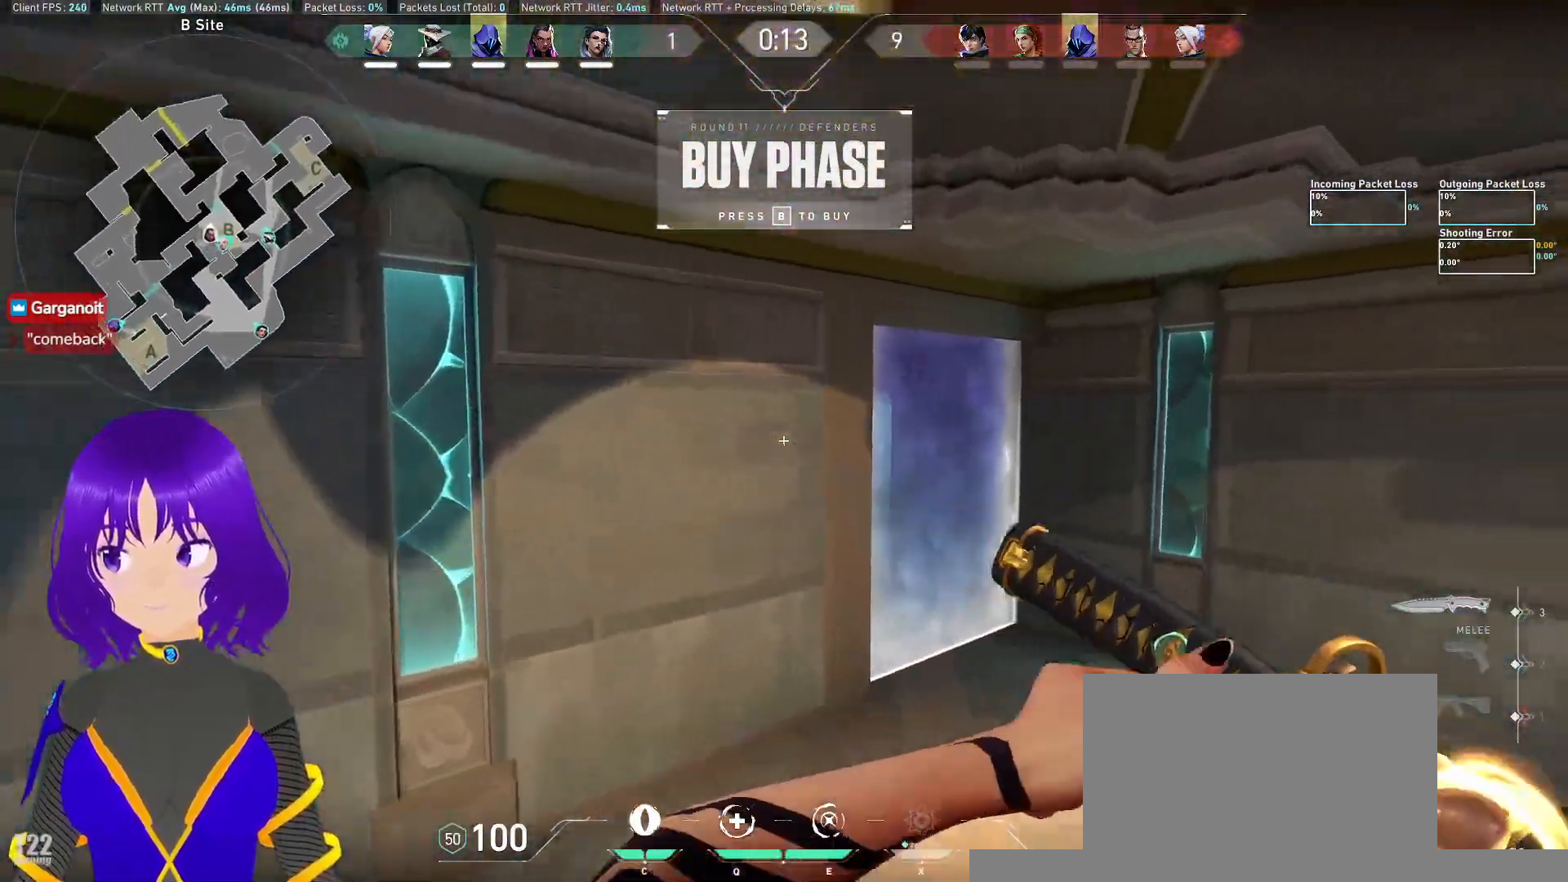
{"keys": ["d", "w"], "mouse": [], "events": []}
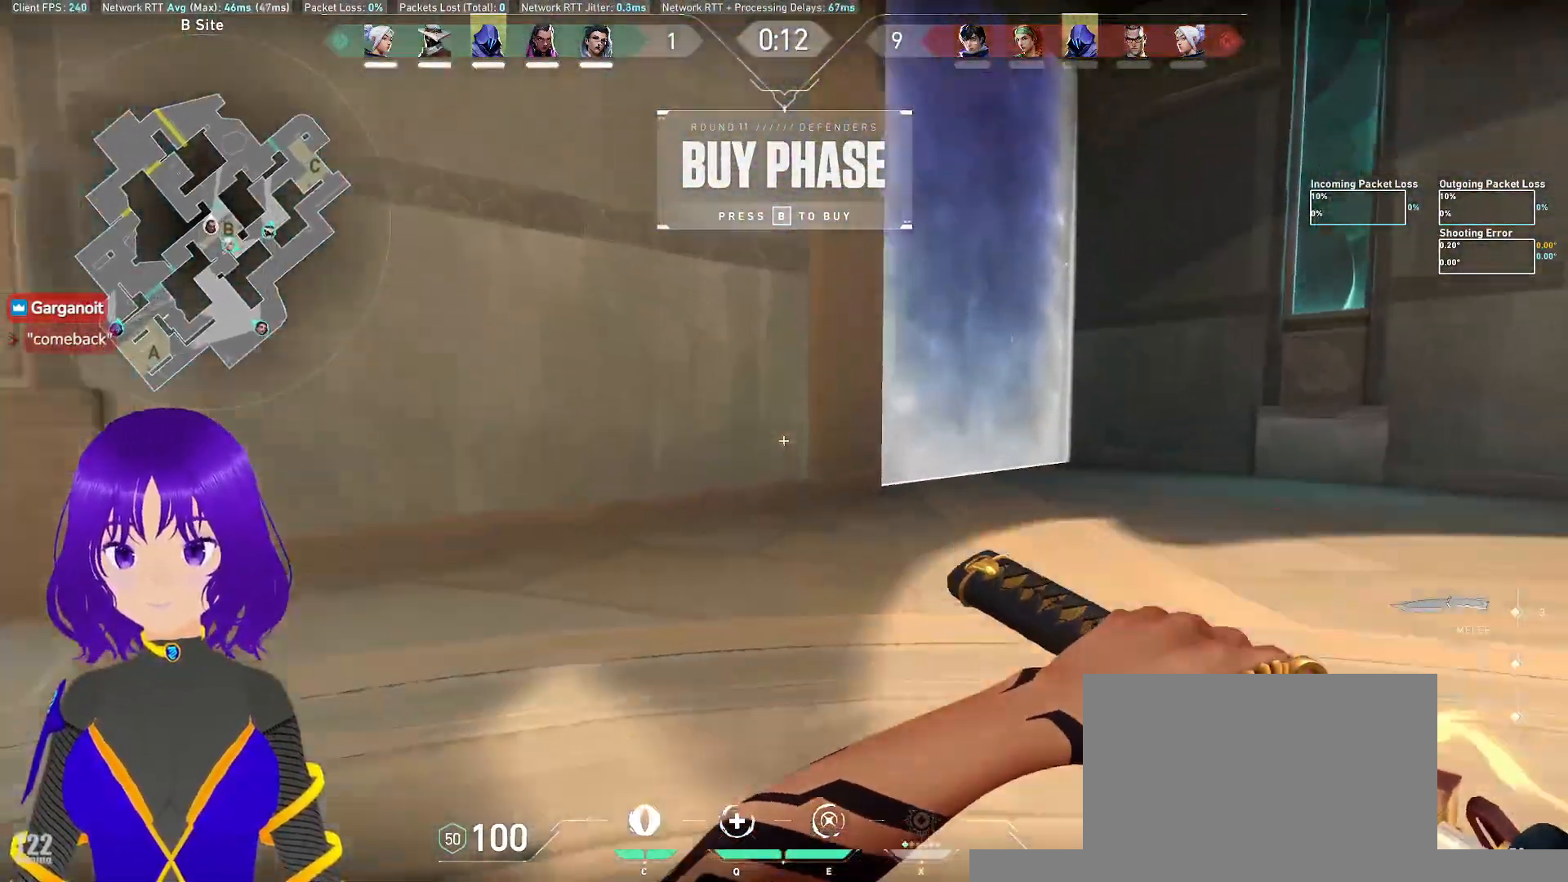
{"keys": ["w"], "mouse": [], "events": [[100, "d", "up"]]}
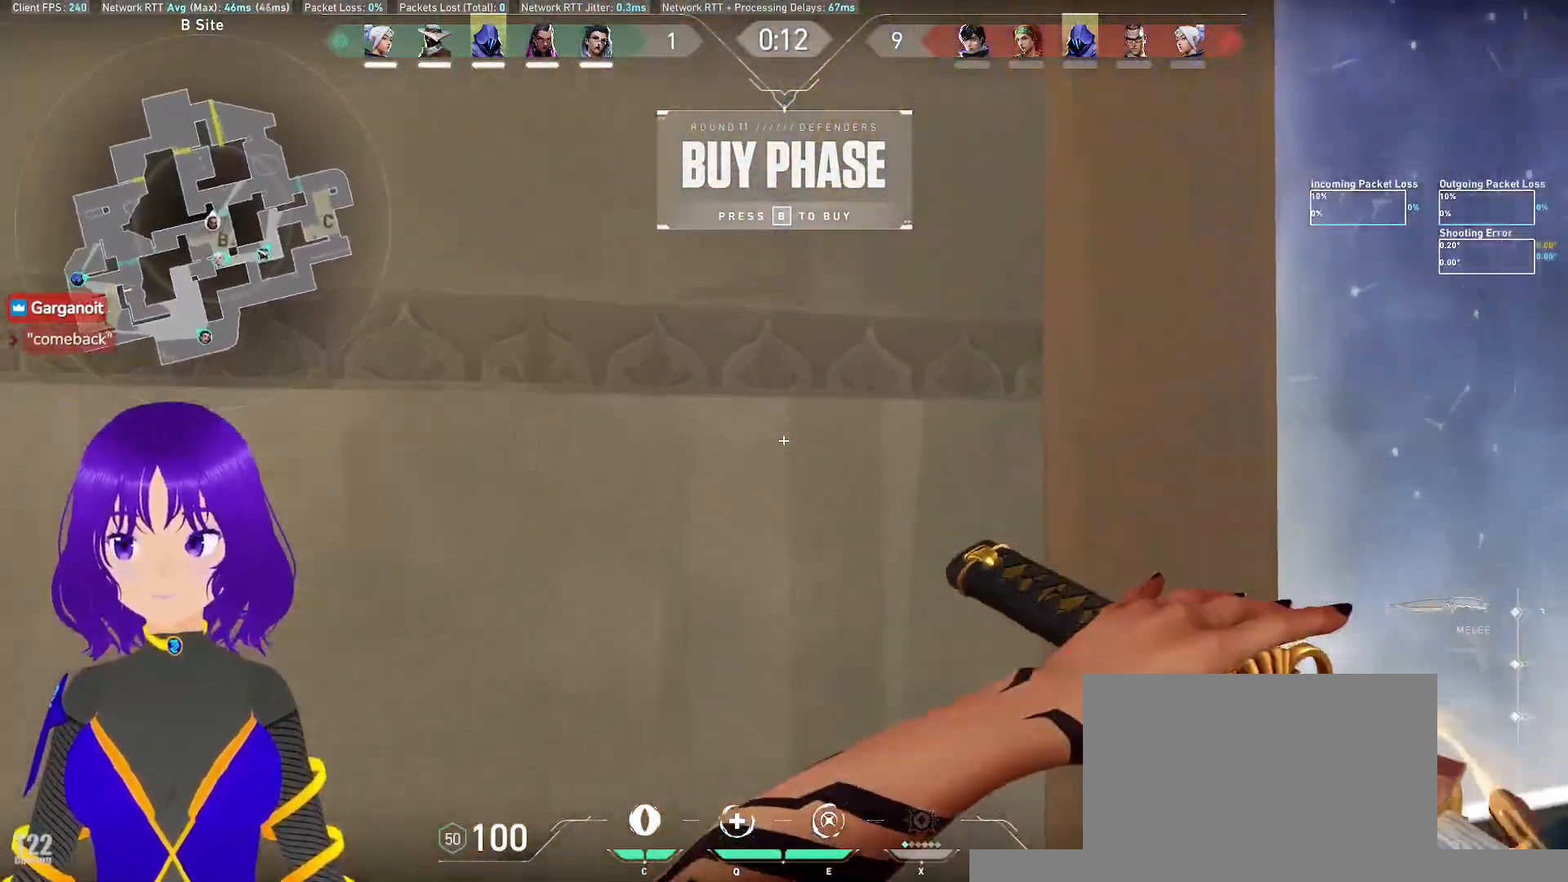
{"keys": ["d"], "mouse": []}
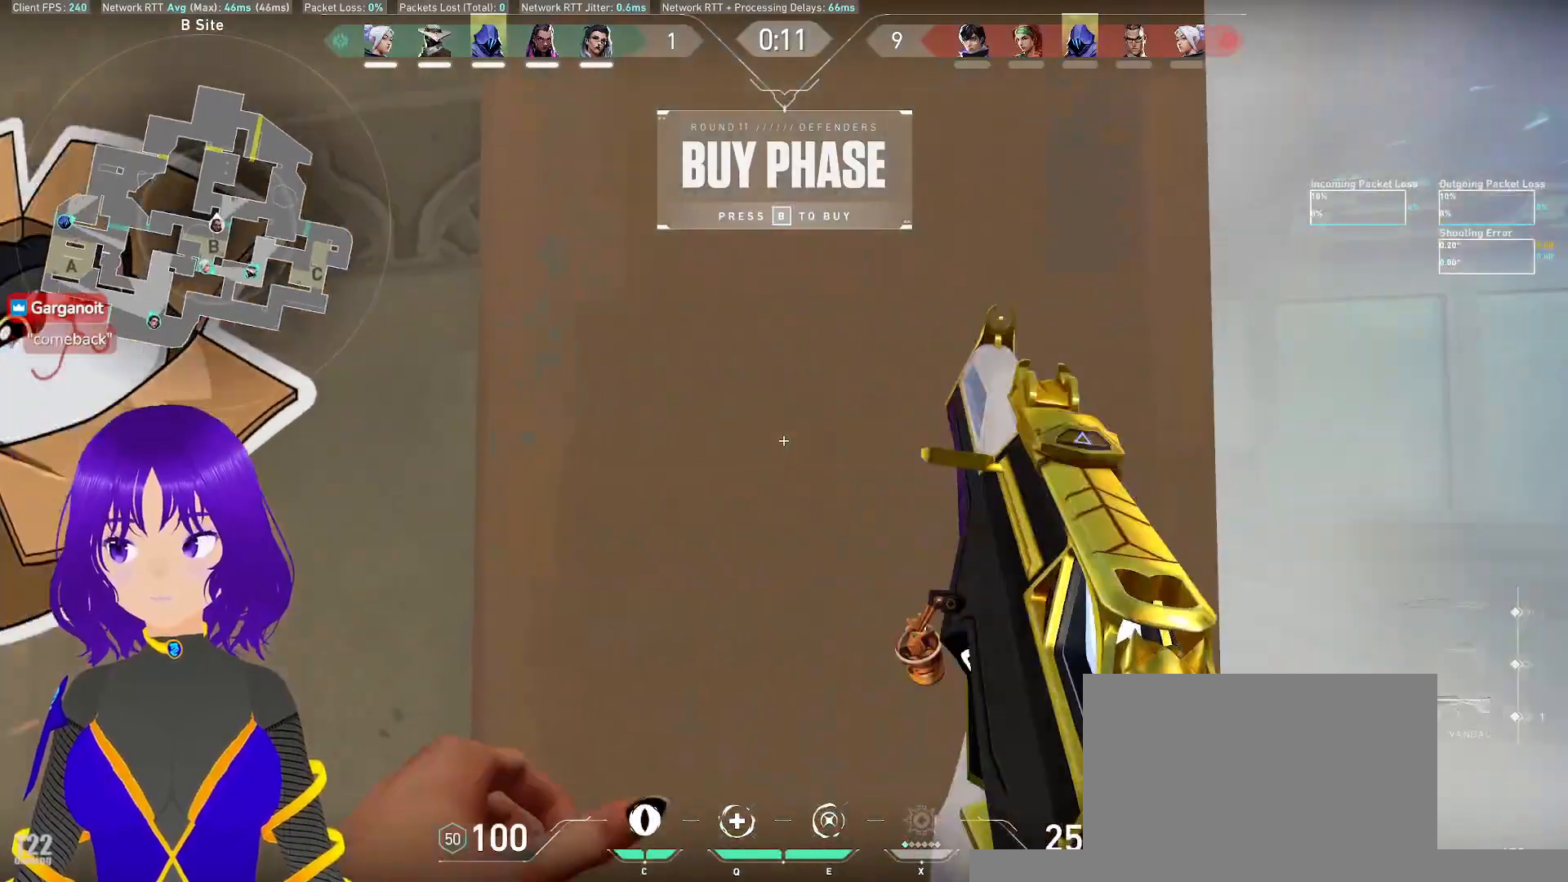
{"keys": ["d", "w"], "mouse": [], "events": [[350, "w", "down"]]}
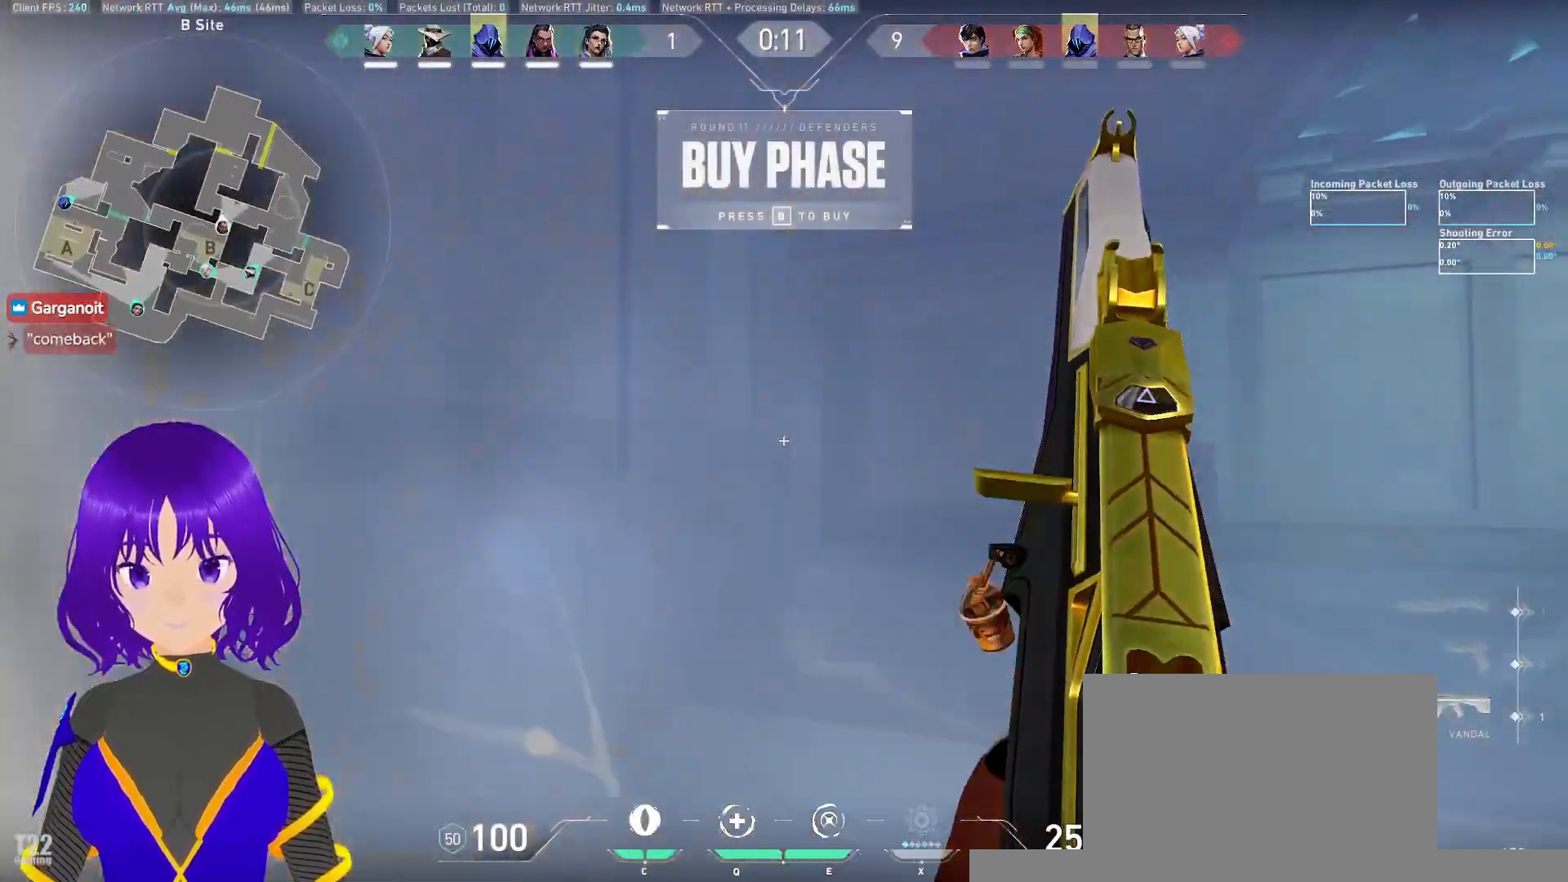
{"keys": ["a", "w"], "mouse": [], "events": [[100, "d", "up"], [100, "w", "up"], [367, "a", "down"], [417, "w", "down"]]}
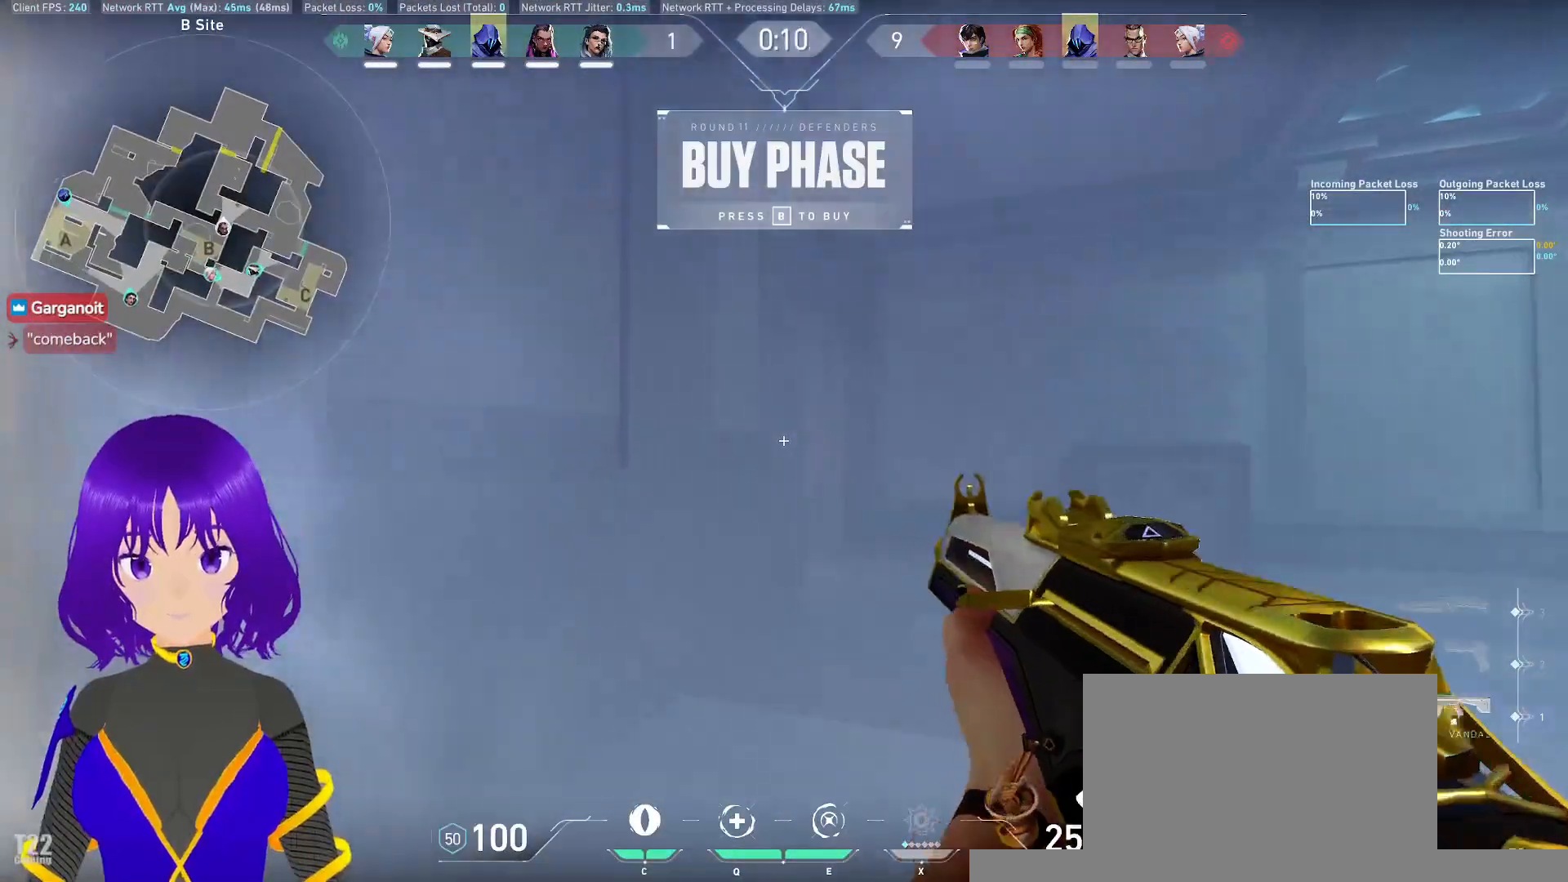
{"keys": [], "mouse": [], "events": [[17, "w", "up"], [33, "a", "up"]]}
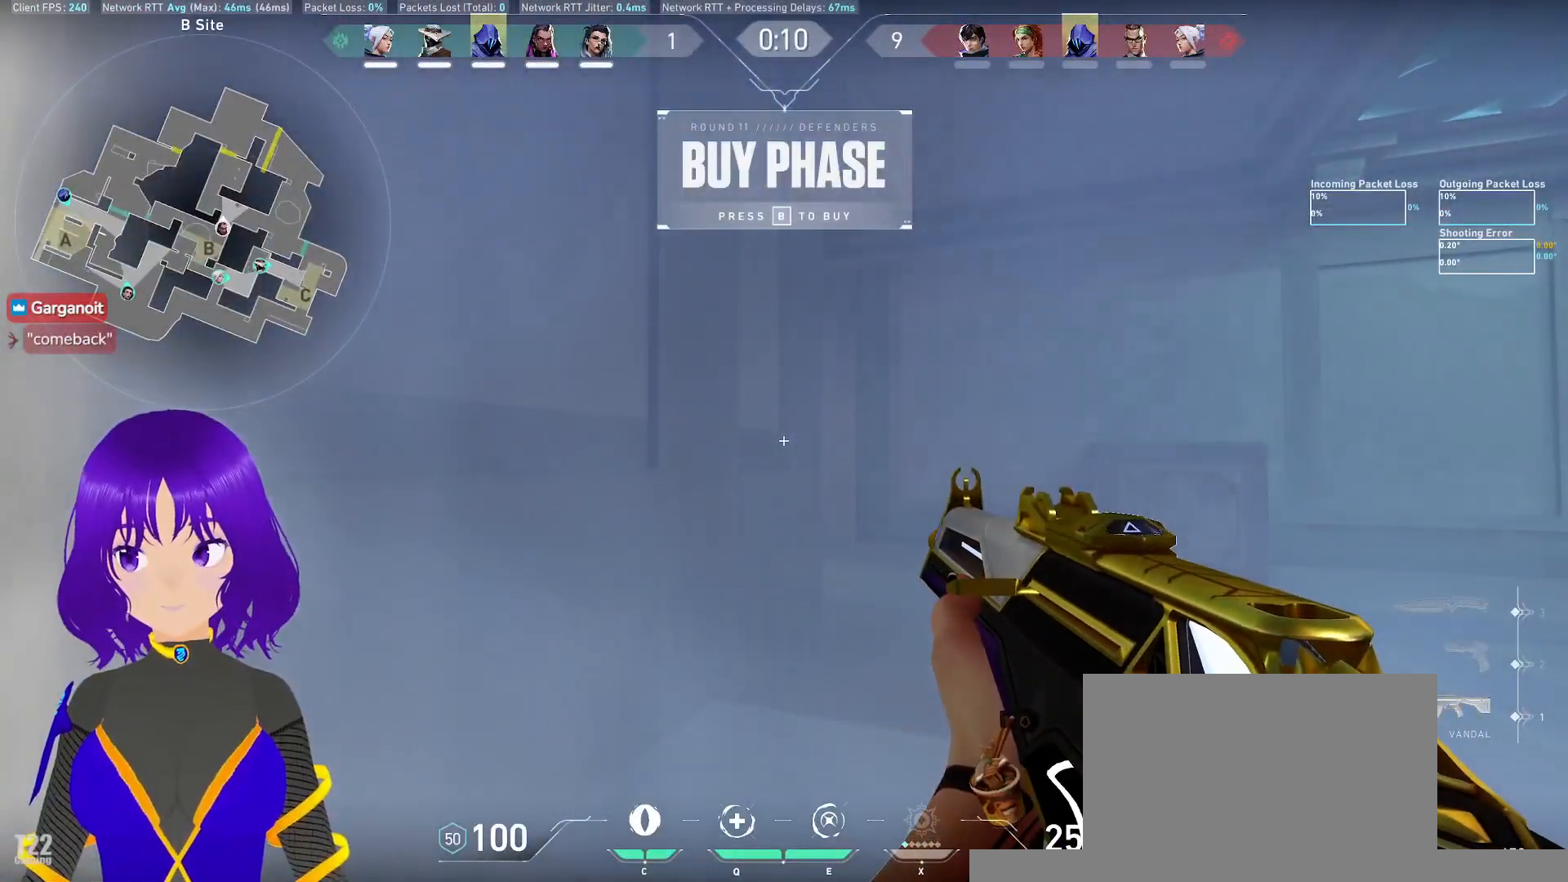
{"keys": [], "mouse": [], "events": []}
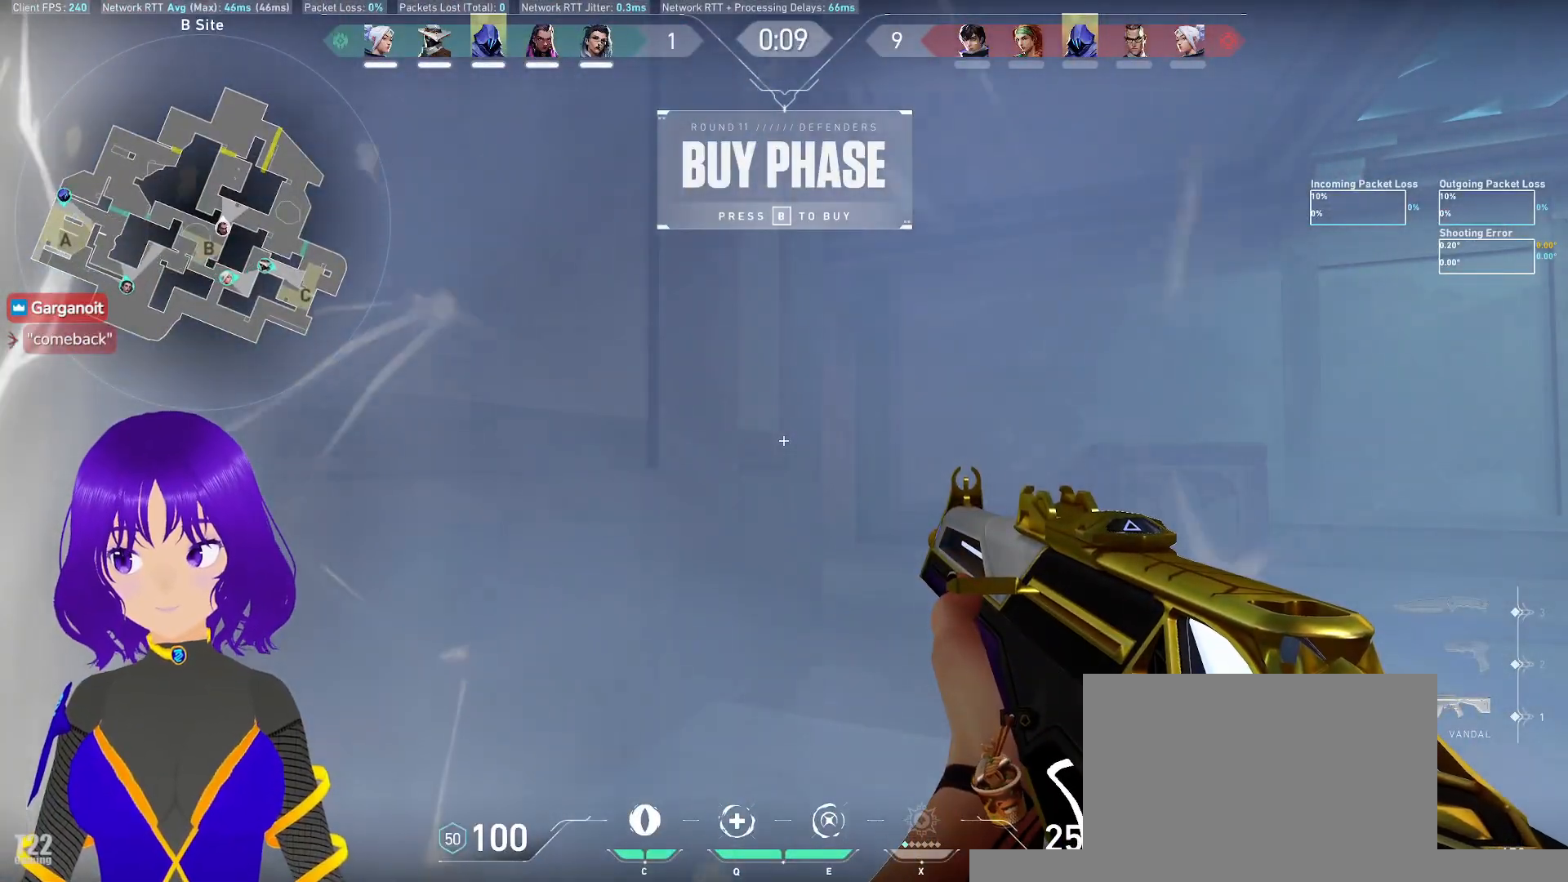
{"keys": ["shift"], "mouse": [], "events": [[200, "a", "down"], [317, "shift", "down"], [467, "a", "up"]]}
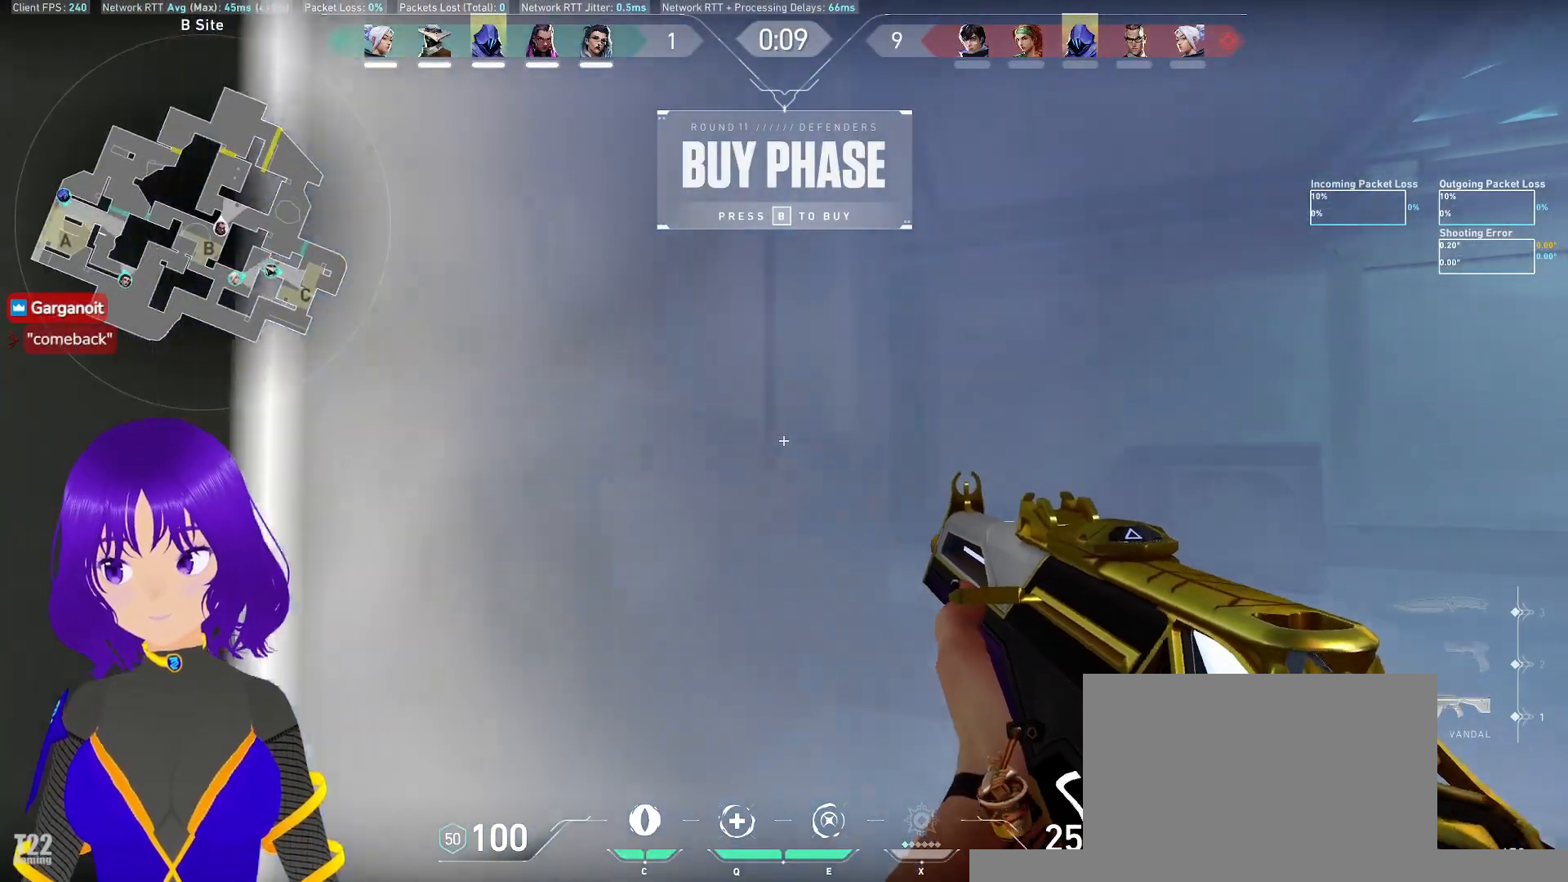
{"keys": ["a", "w"], "mouse": [], "events": [[17, "shift", "up"], [200, "a", "down"], [200, "w", "down"]]}
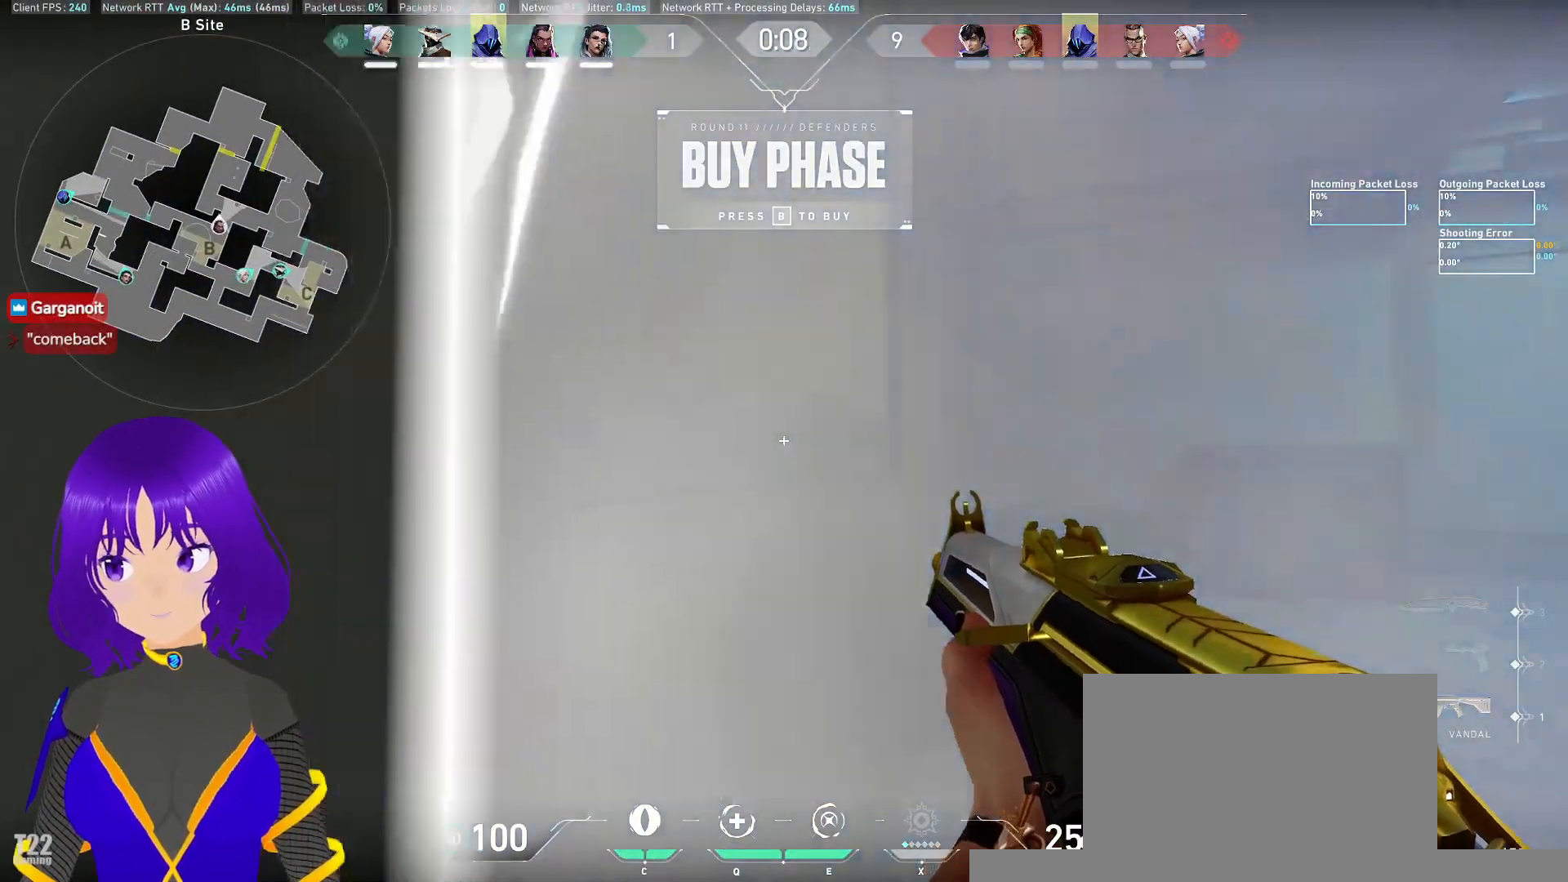
{"keys": [], "mouse": [], "events": [[133, "a", "up"], [167, "w", "up"]]}
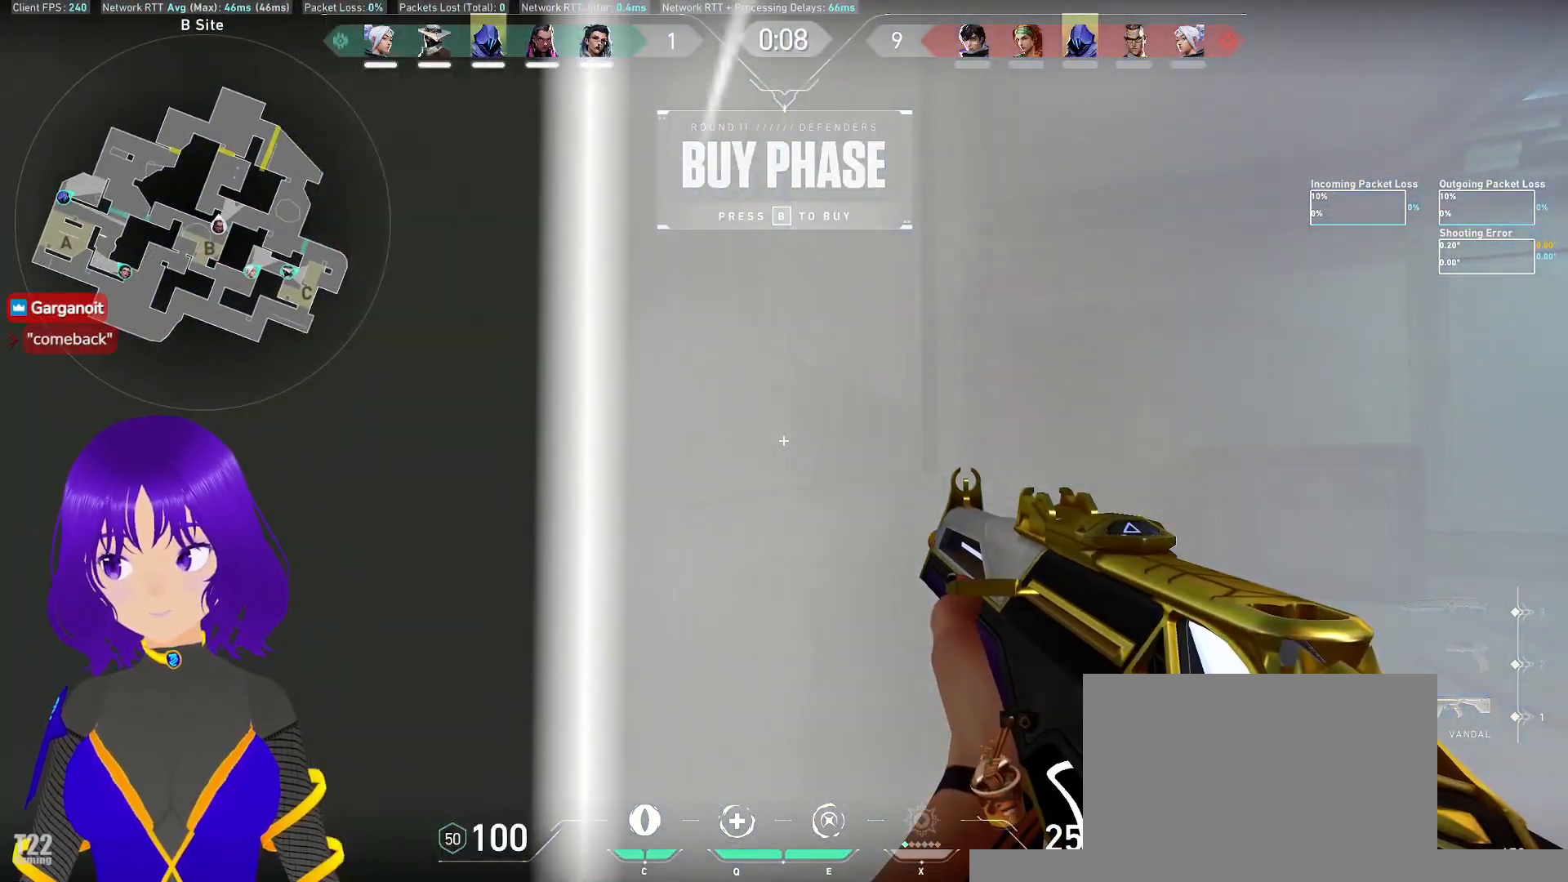
{"keys": ["d"], "mouse": [], "events": [[233, "d", "down"]]}
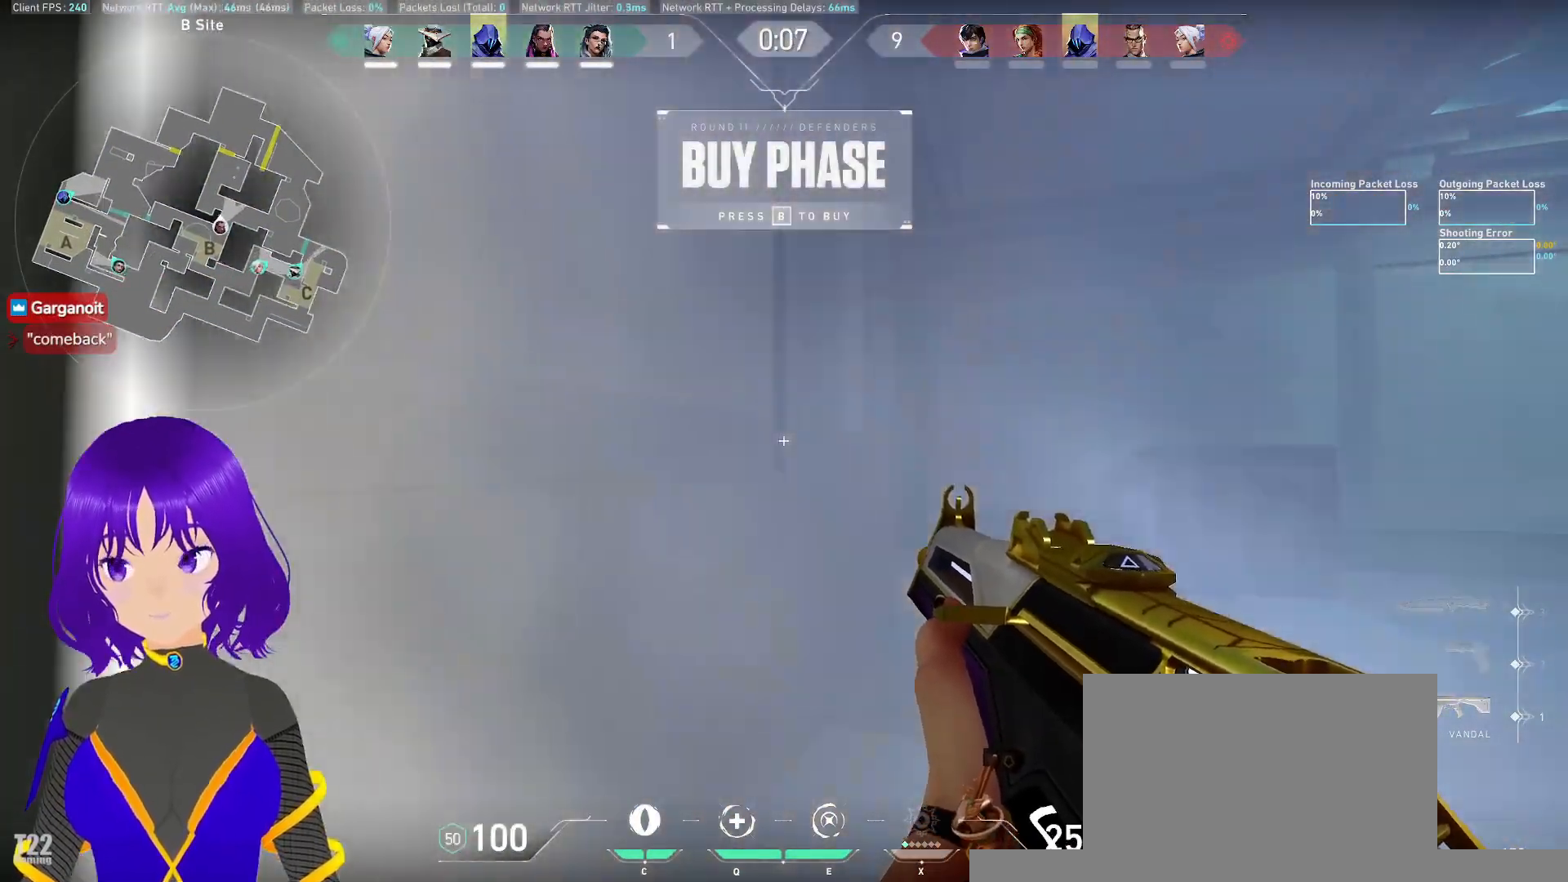
{"keys": [], "mouse": [], "events": [[17, "d", "up"]]}
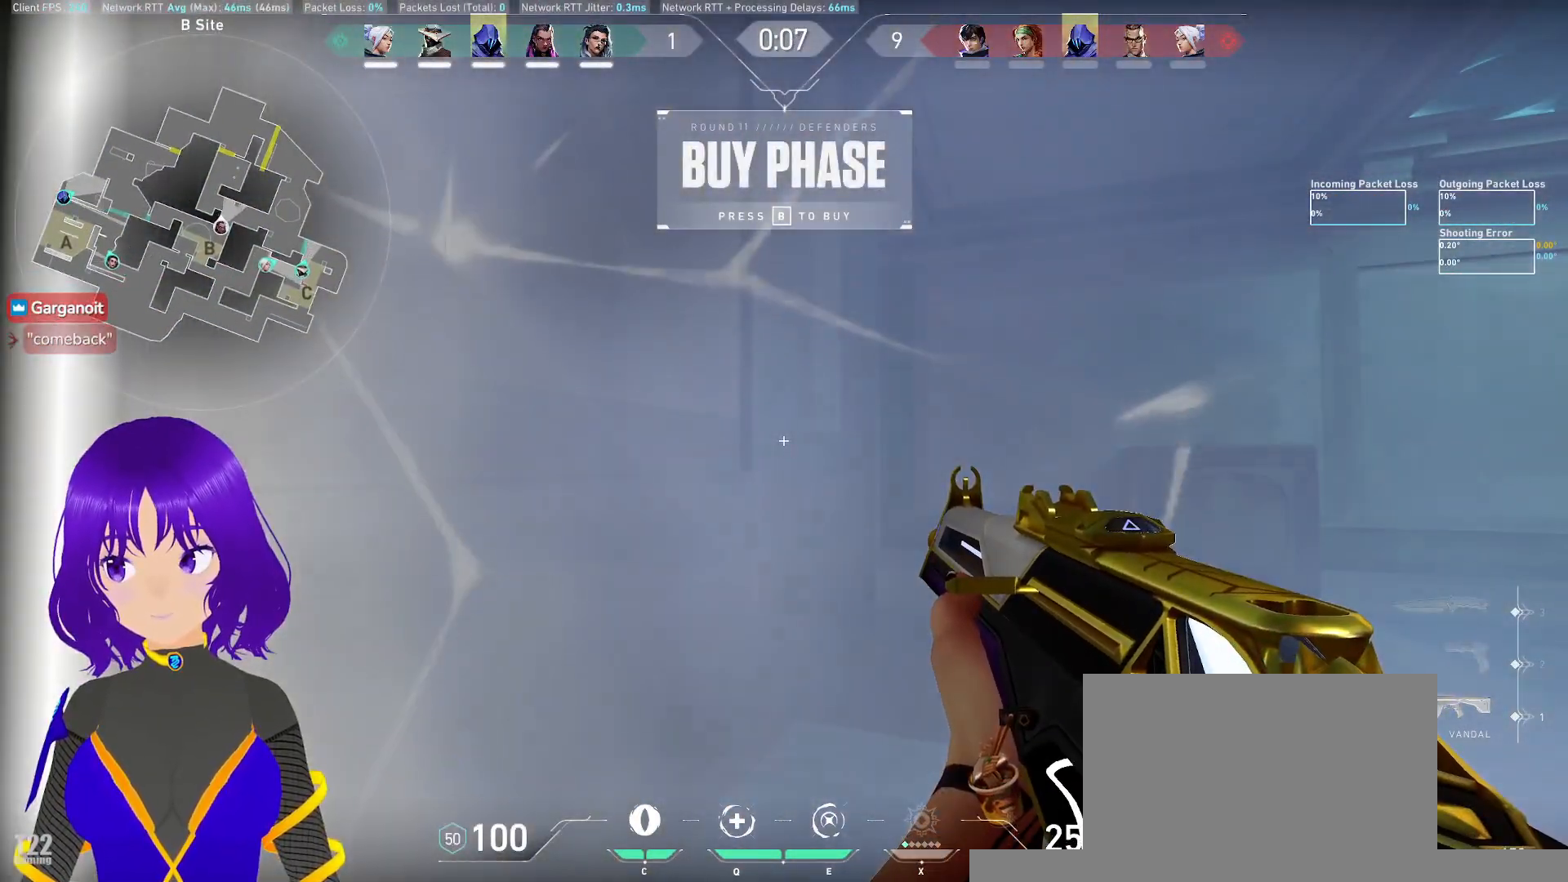
{"keys": ["s", "shift"], "mouse": [], "events": [[117, "d", "down"], [250, "s", "down"], [317, "d", "up"], [350, "shift", "down"]]}
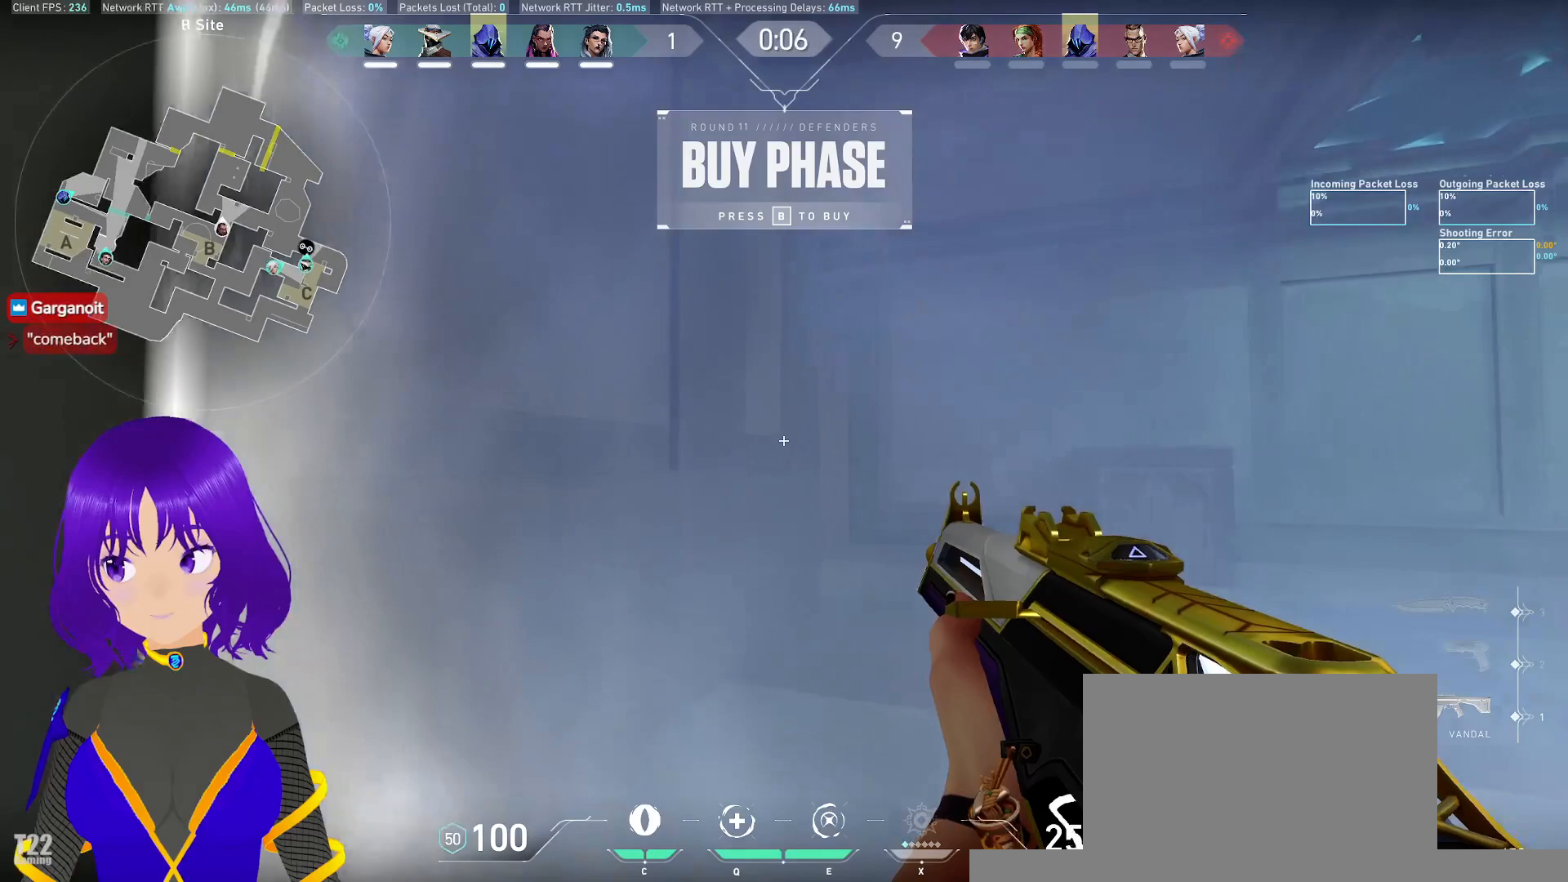
{"keys": ["d"], "mouse": [], "events": [[100, "s", "up"], [183, "shift", "up"], [467, "d", "down"]]}
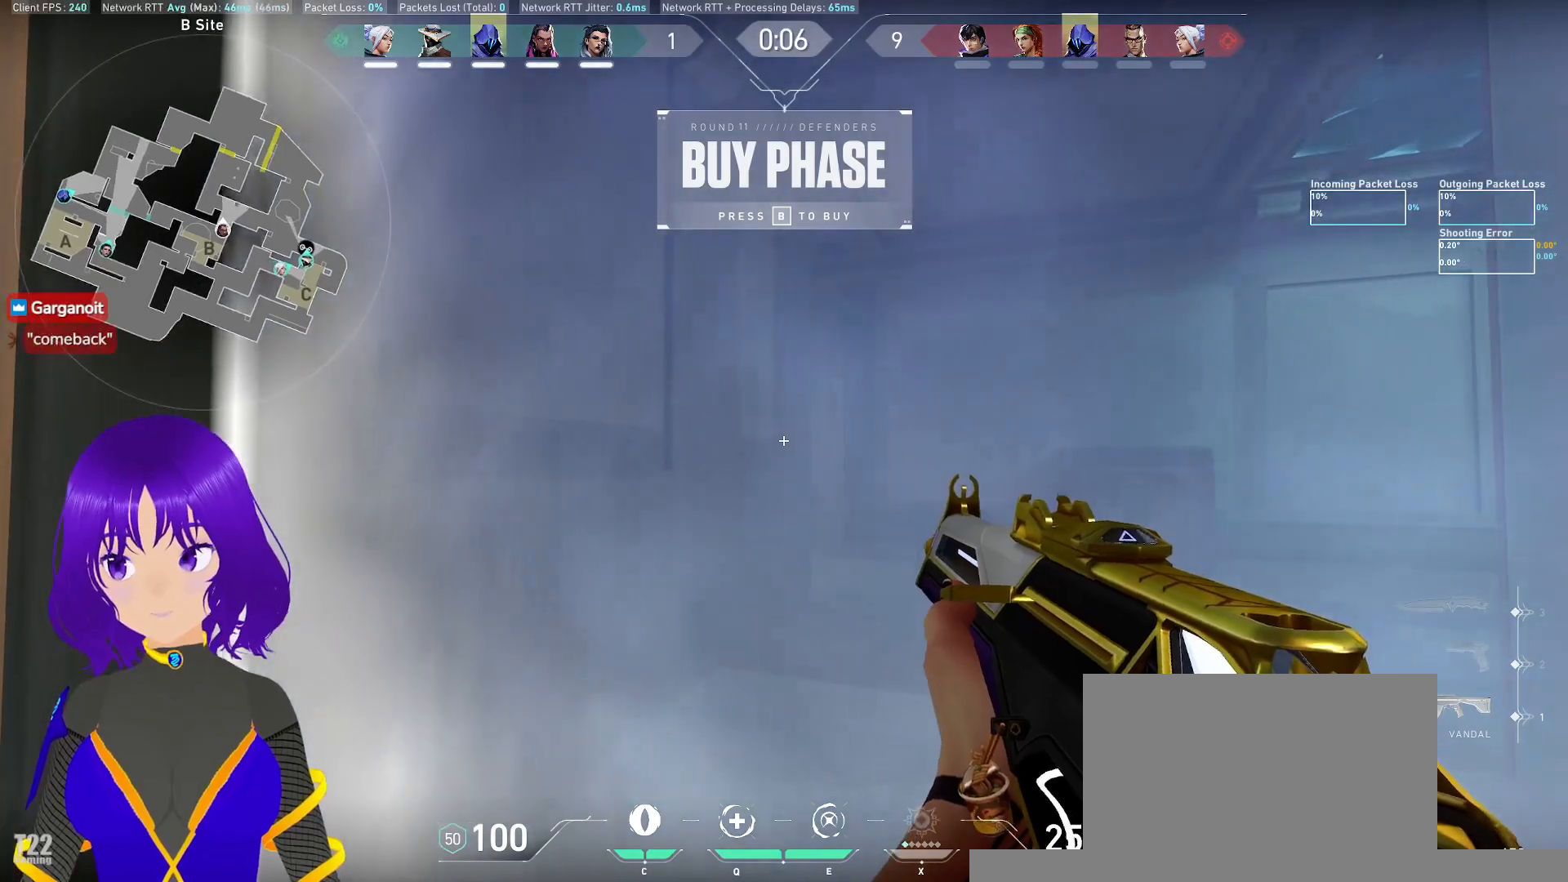
{"keys": [], "mouse": [], "events": [[200, "a", "down"], [200, "d", "up"], [300, "a", "up"]]}
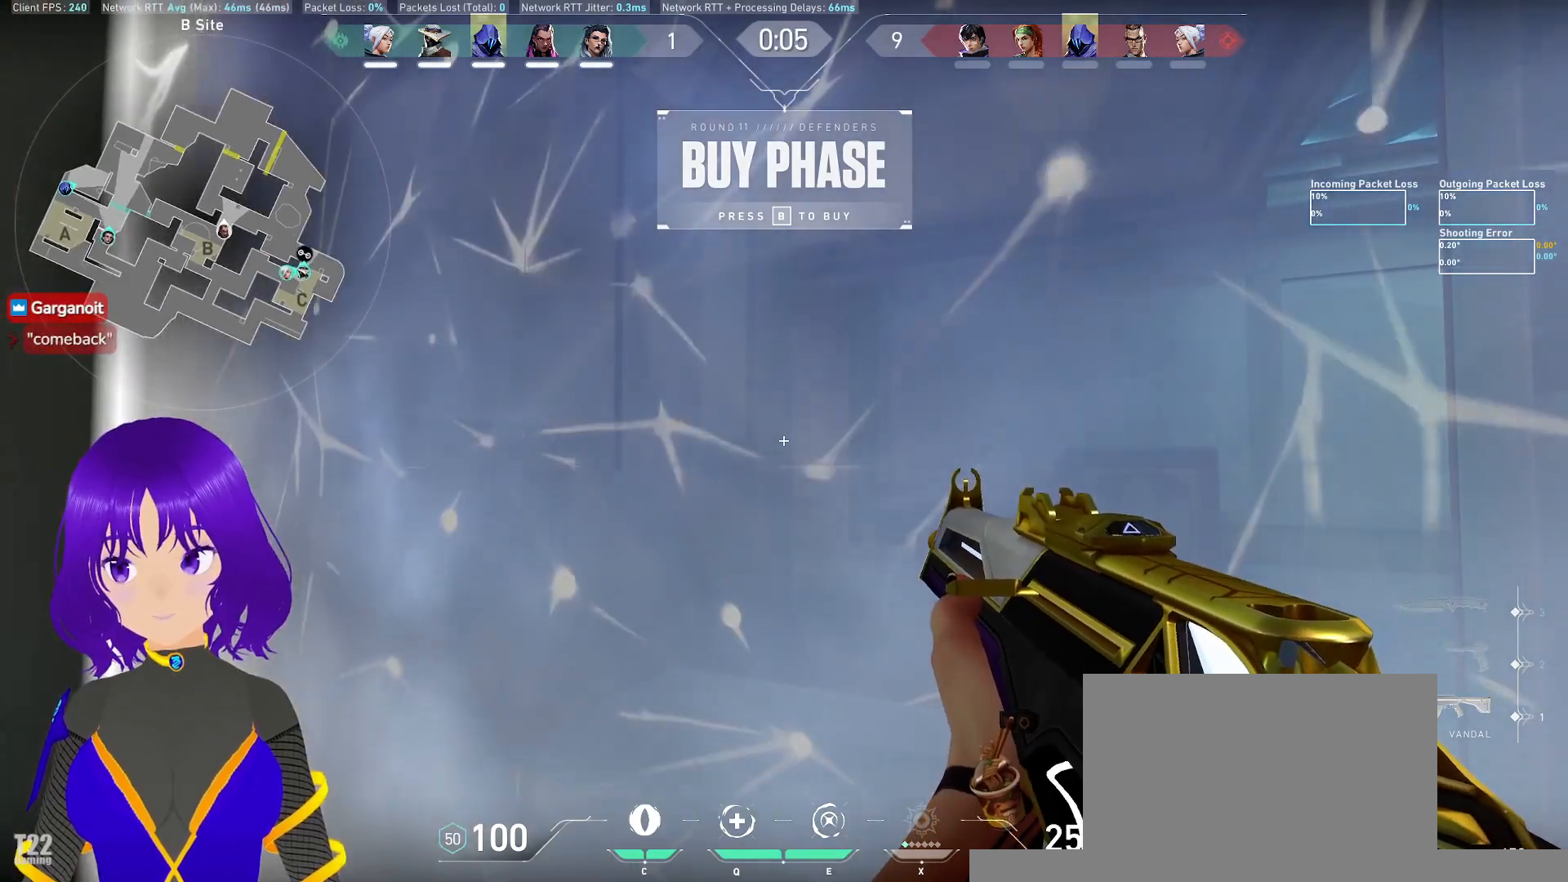
{"keys": [], "mouse": [], "events": []}
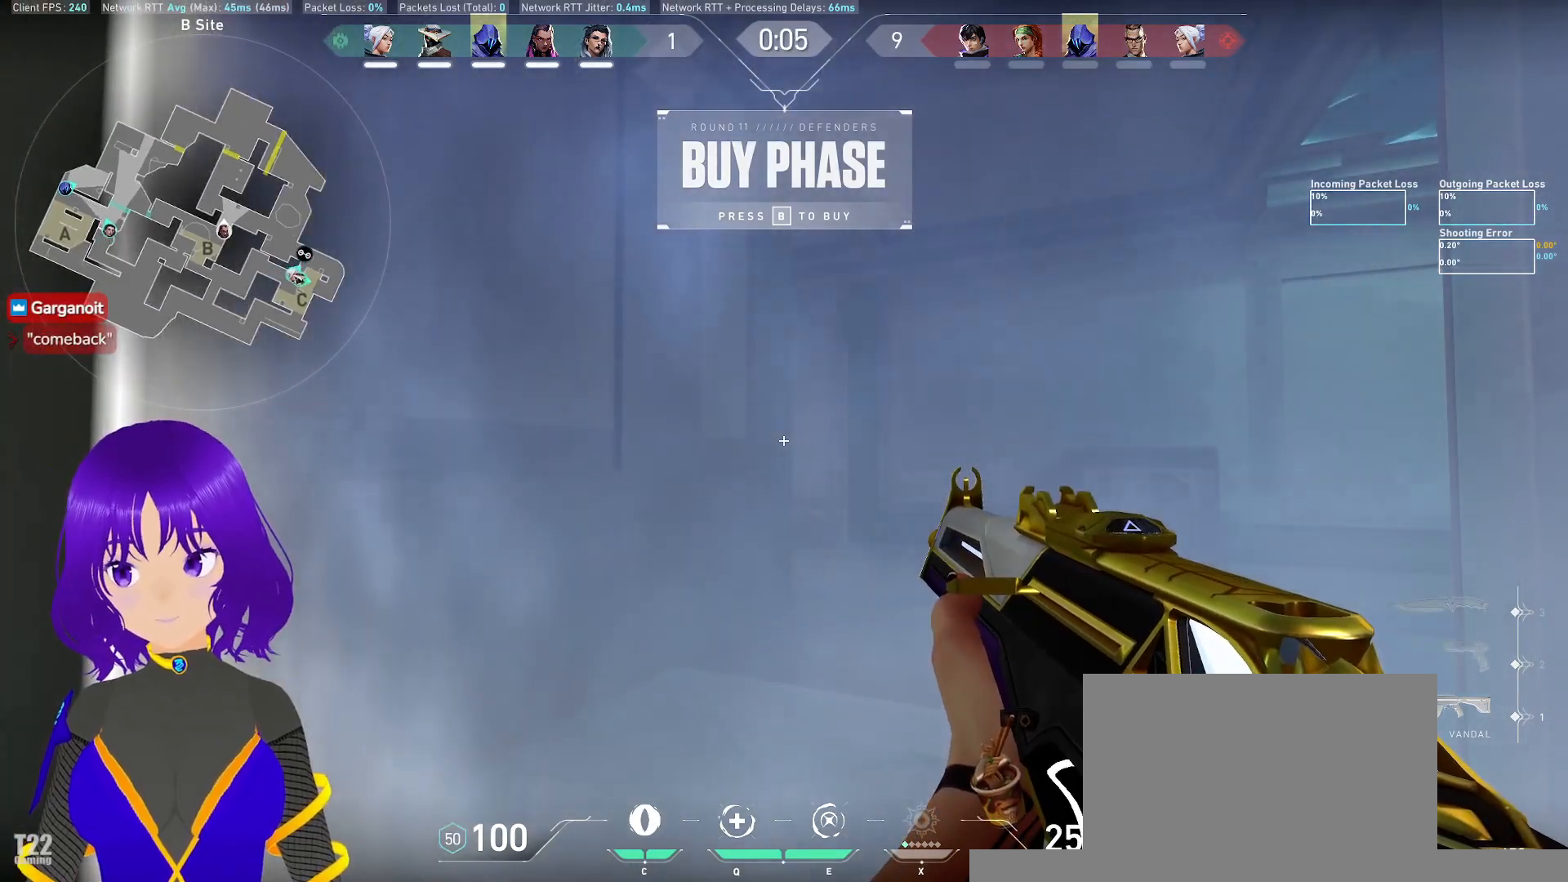
{"keys": [], "mouse": [], "events": []}
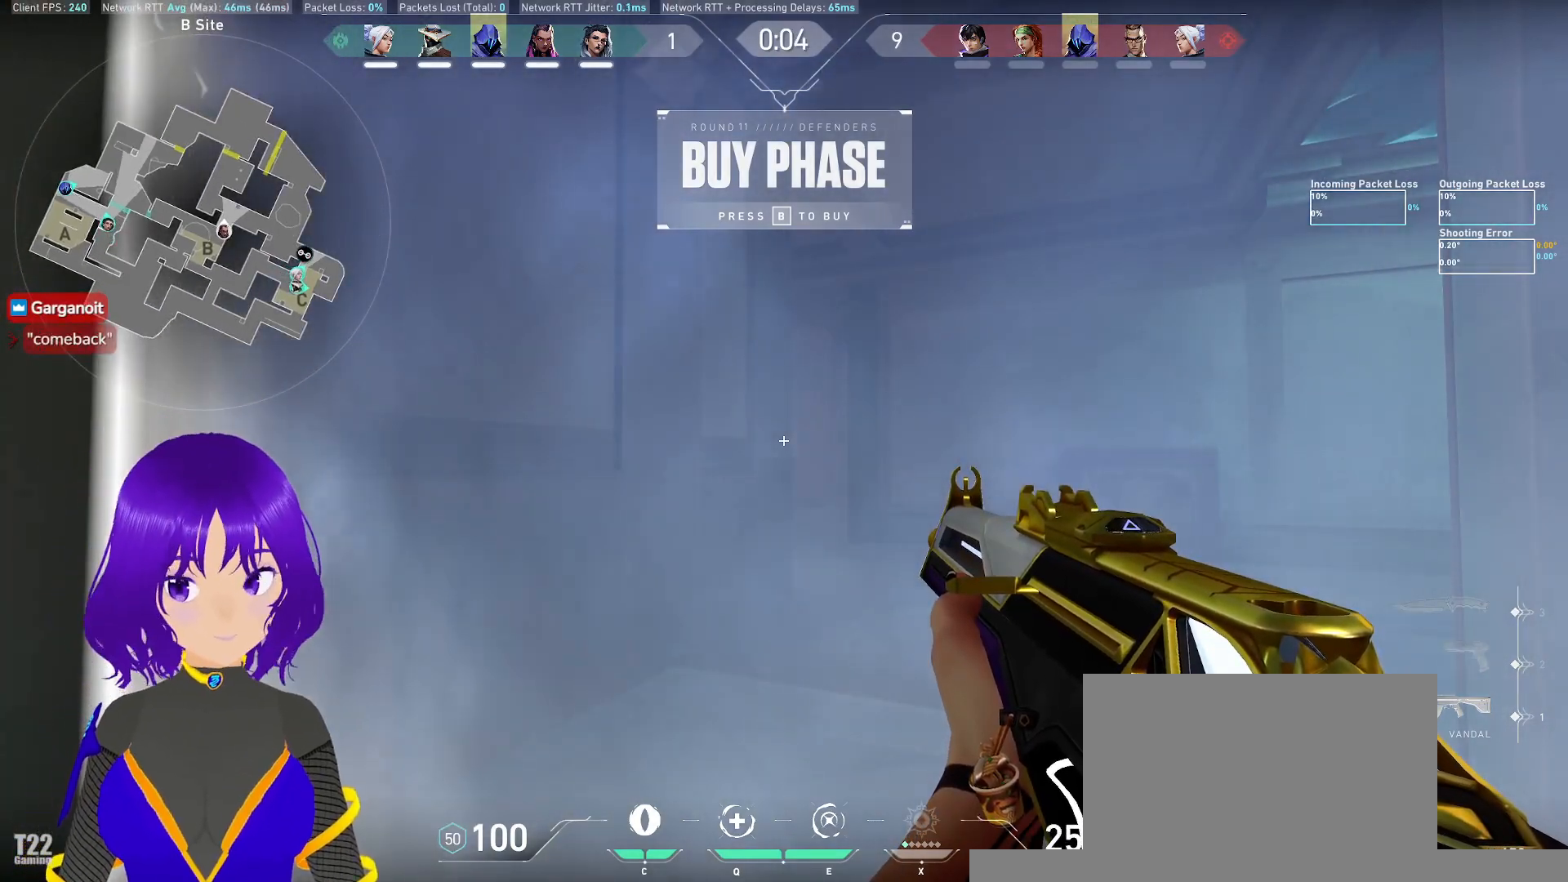
{"keys": [], "mouse": [], "events": []}
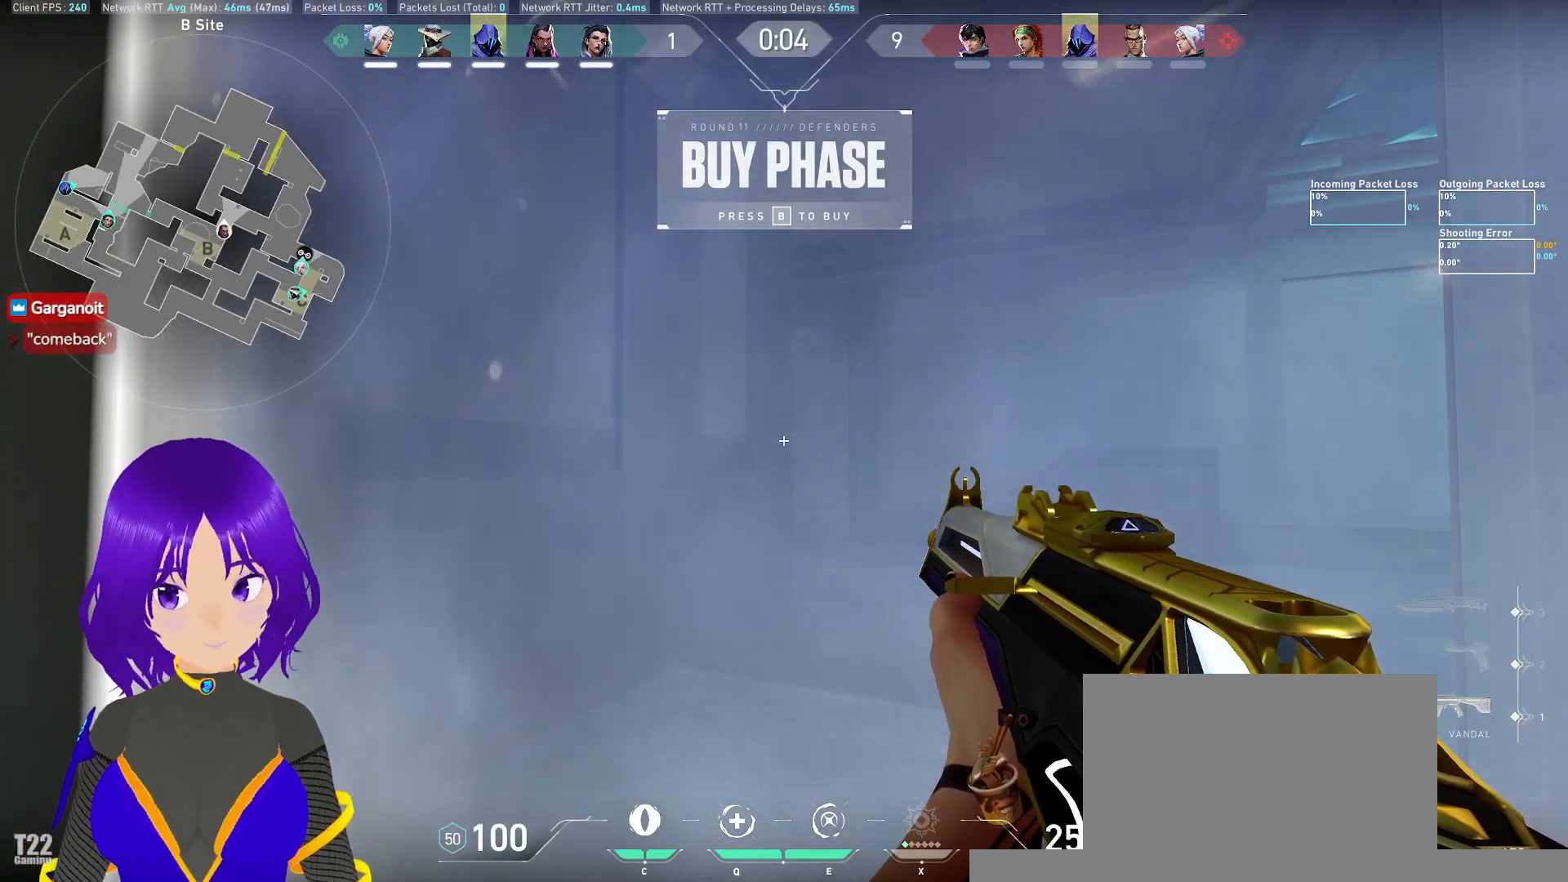
{"keys": [], "mouse": [], "events": []}
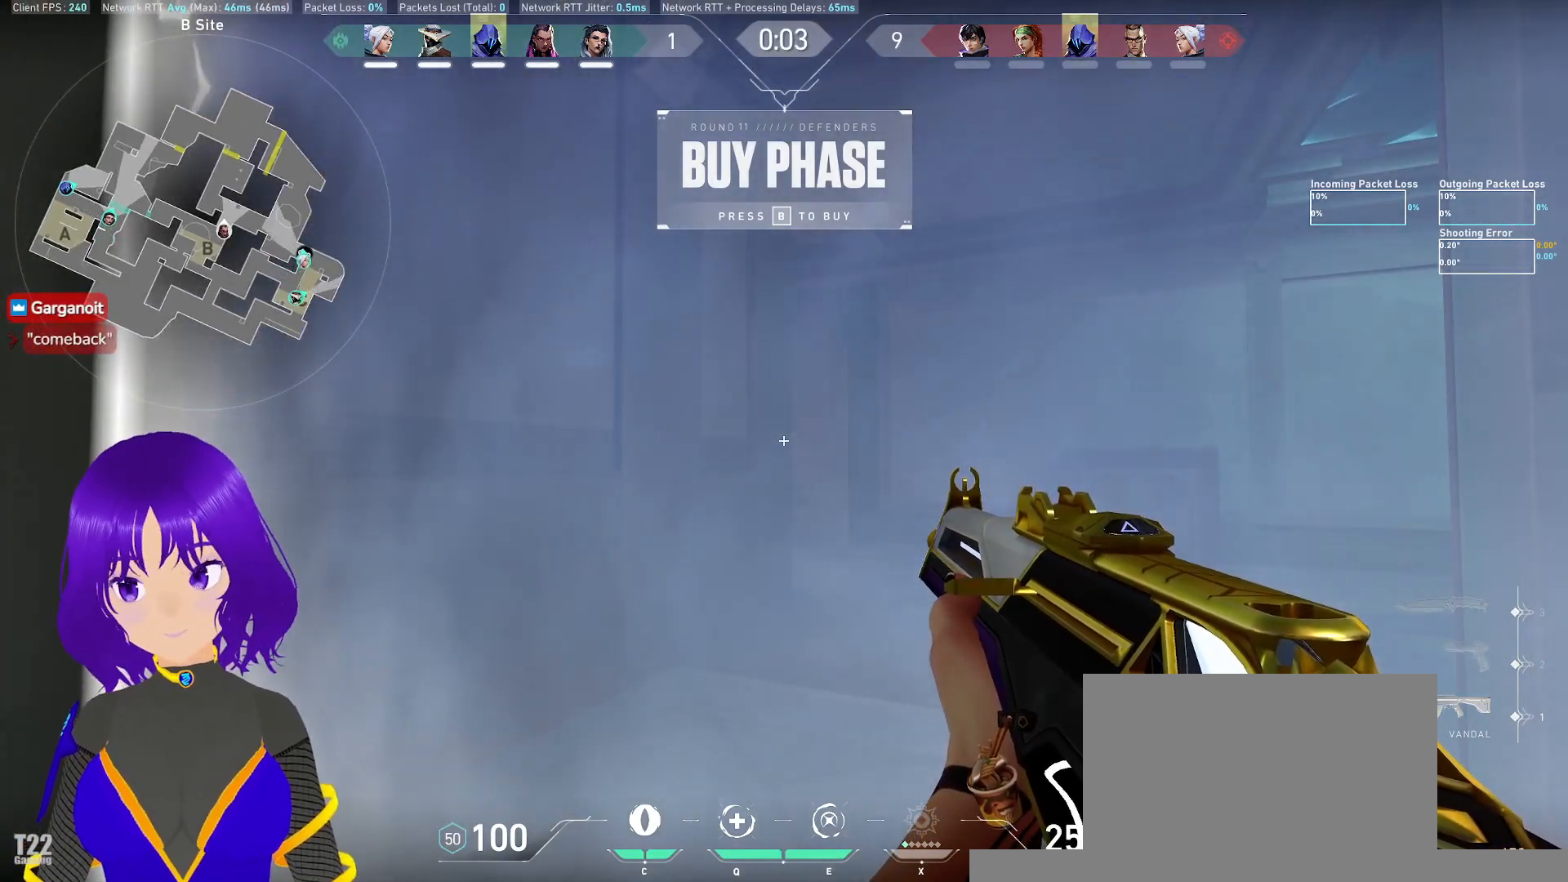
{"keys": ["a"], "mouse": [], "events": [[233, "d", "down"], [367, "a", "down"], [417, "d", "up"]]}
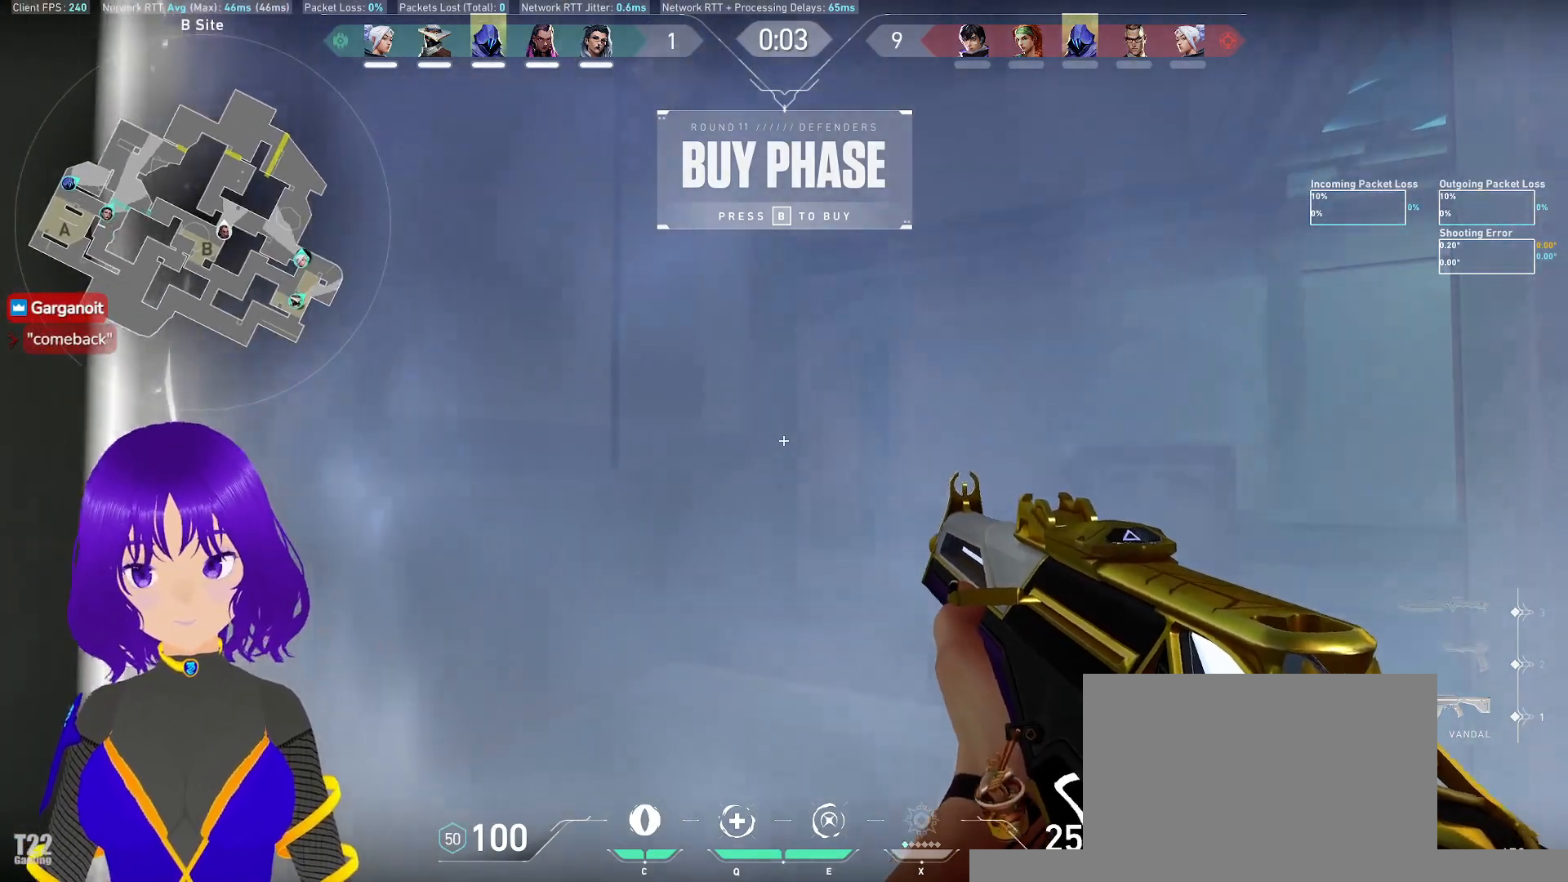
{"keys": [], "mouse": [], "events": [[17, "a", "up"]]}
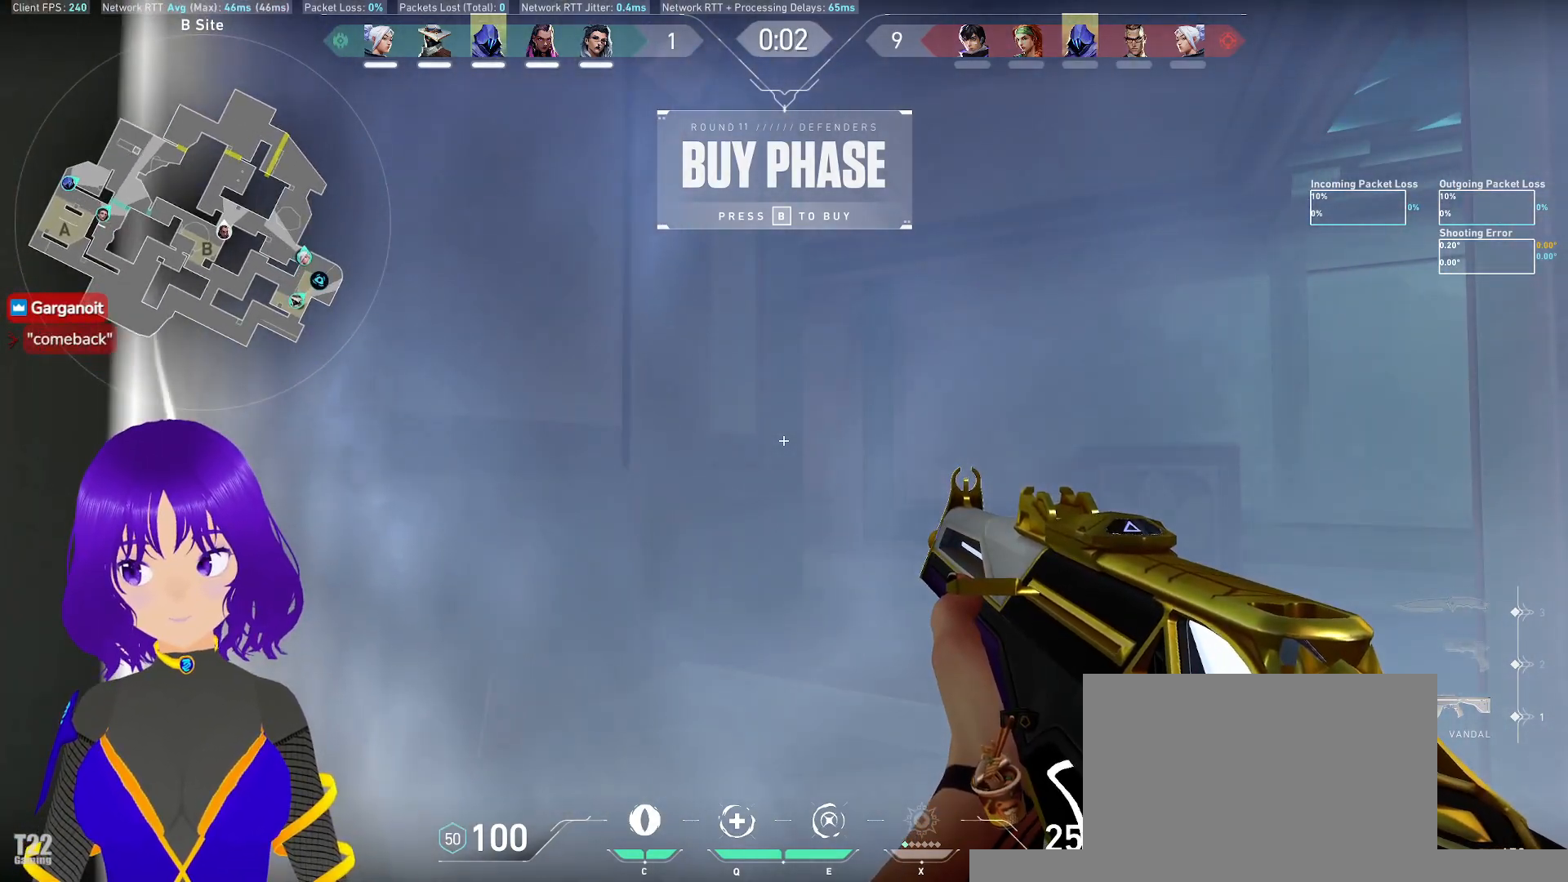
{"keys": [], "mouse": [], "events": []}
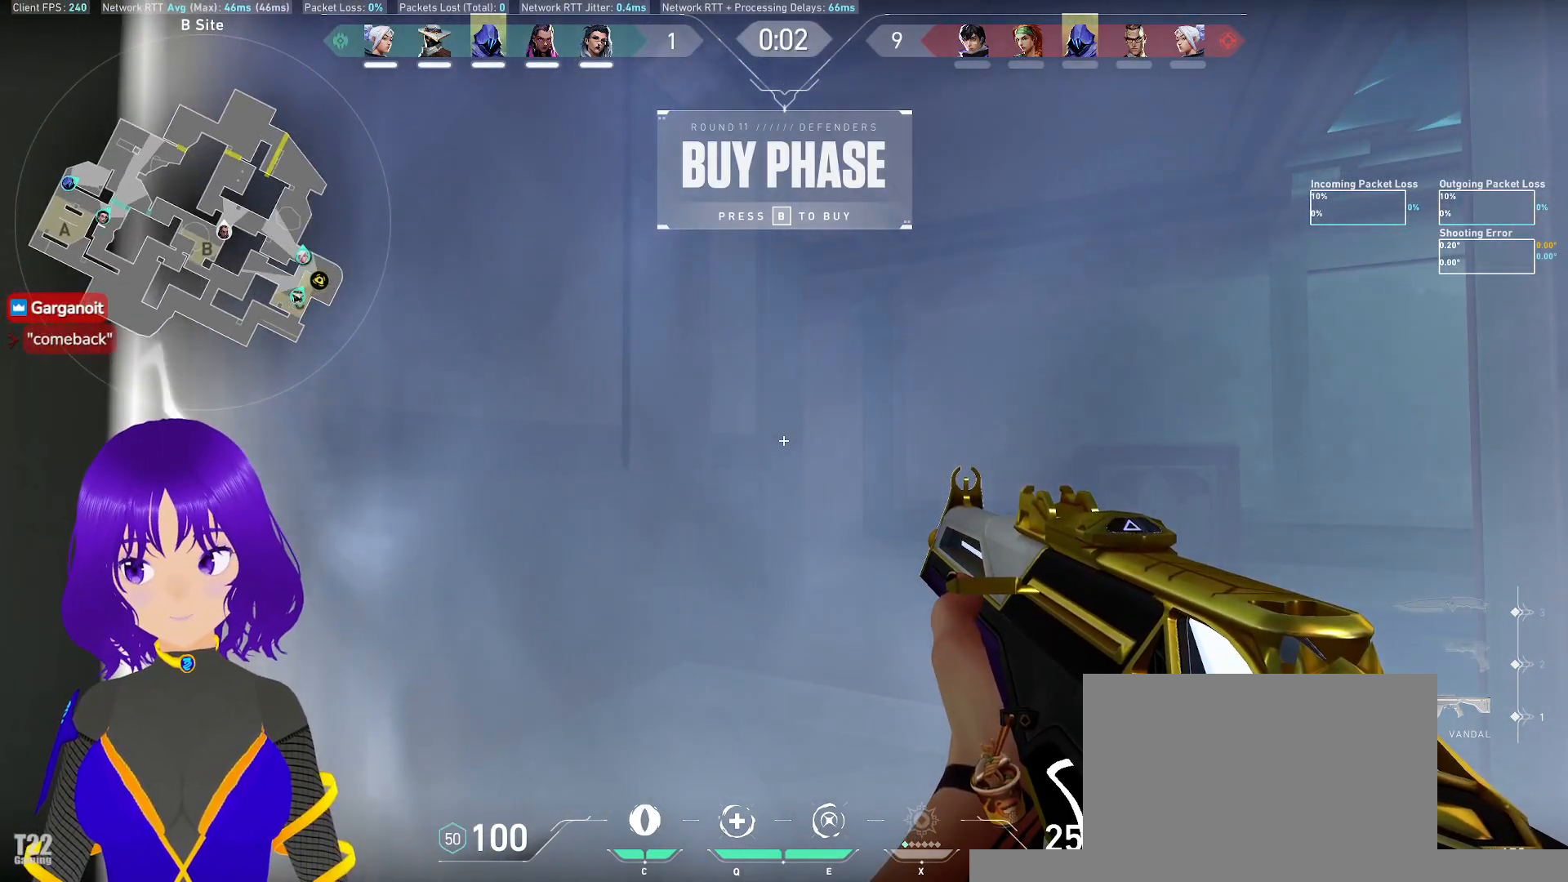
{"keys": [], "mouse": [], "events": [[50, "a", "down"], [100, "w", "down"], [183, "shift", "down"], [233, "w", "up"], [467, "a", "up"], [467, "shift", "up"]]}
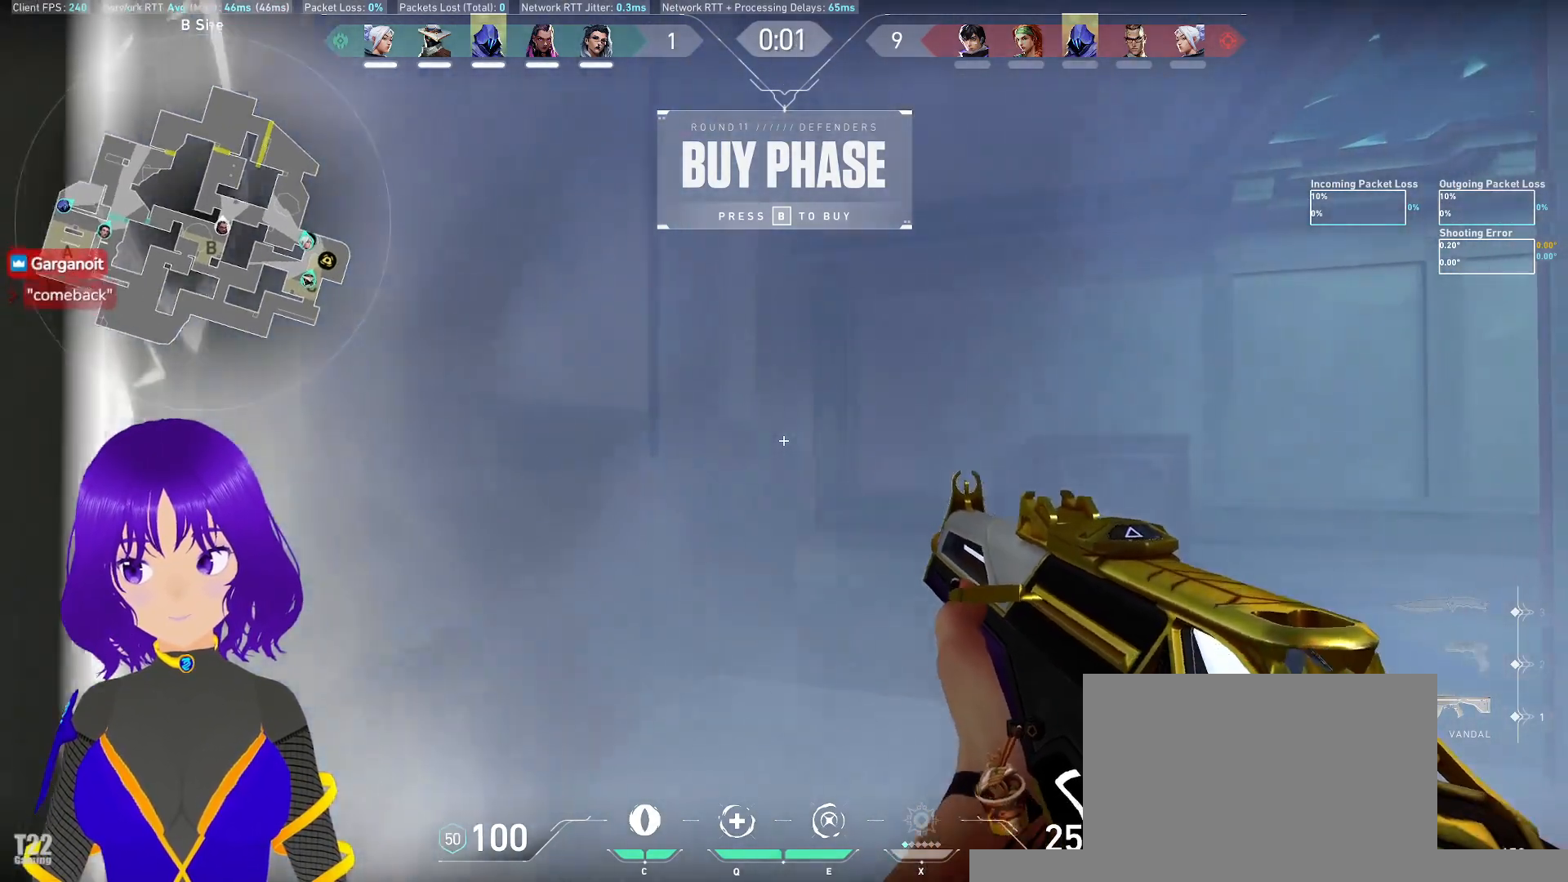
{"keys": [], "mouse": [], "events": []}